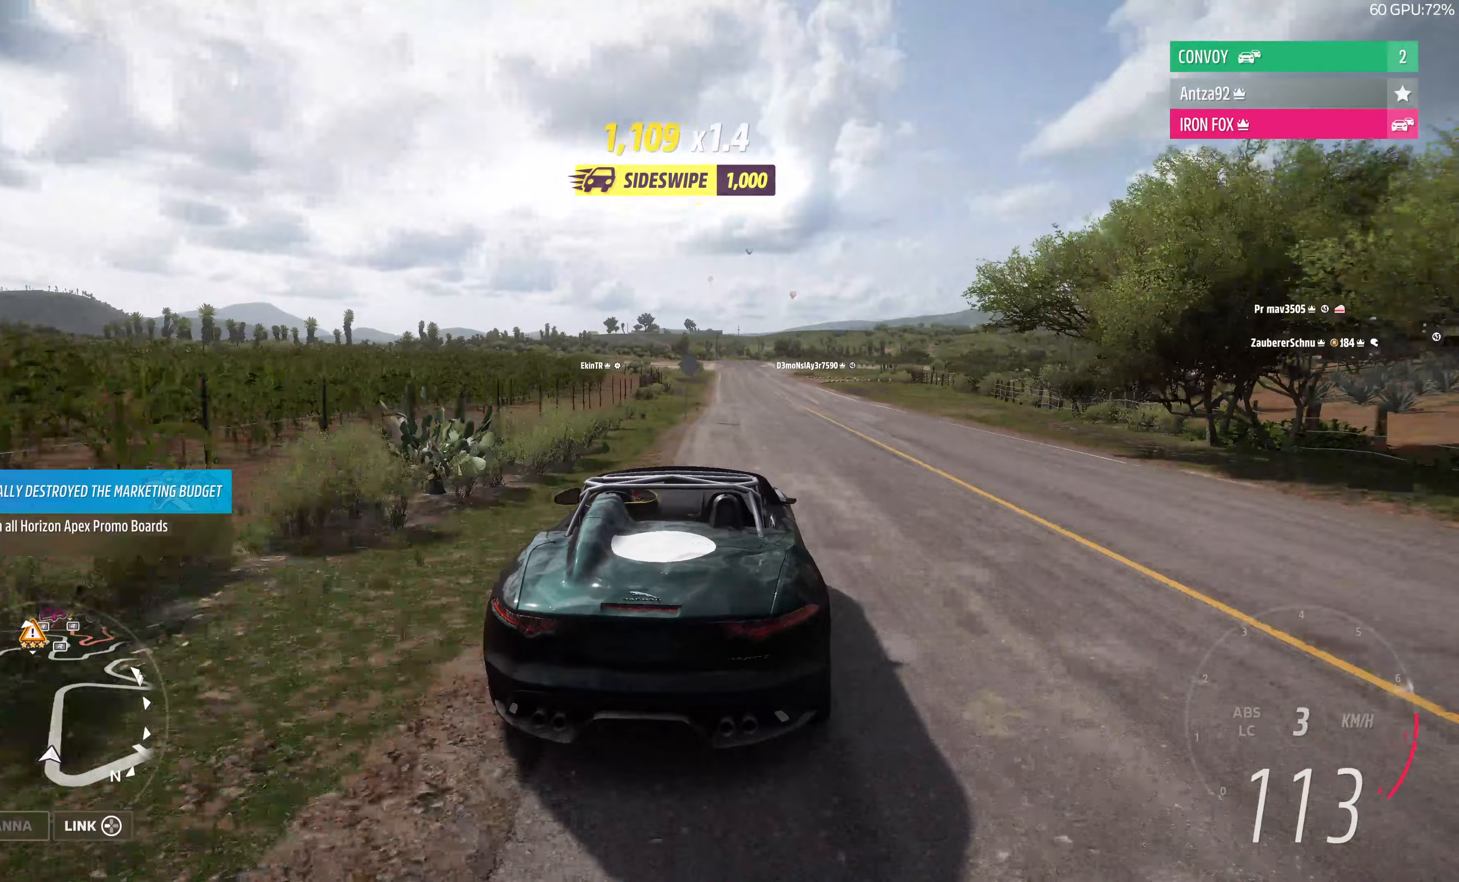
Gameplay with a controller (PlayStation layout); each line is a JSON object with the inputs held at the frame after it. "events" lists button and stick changes between this image and that frame as [ms after this image, input, new state], when the widget could be followed in between.
{"buttons": ["R2"], "left_stick": "up", "right_stick": "center", "events": [[67, "left_stick", "center"], [367, "left_stick", "up"]]}
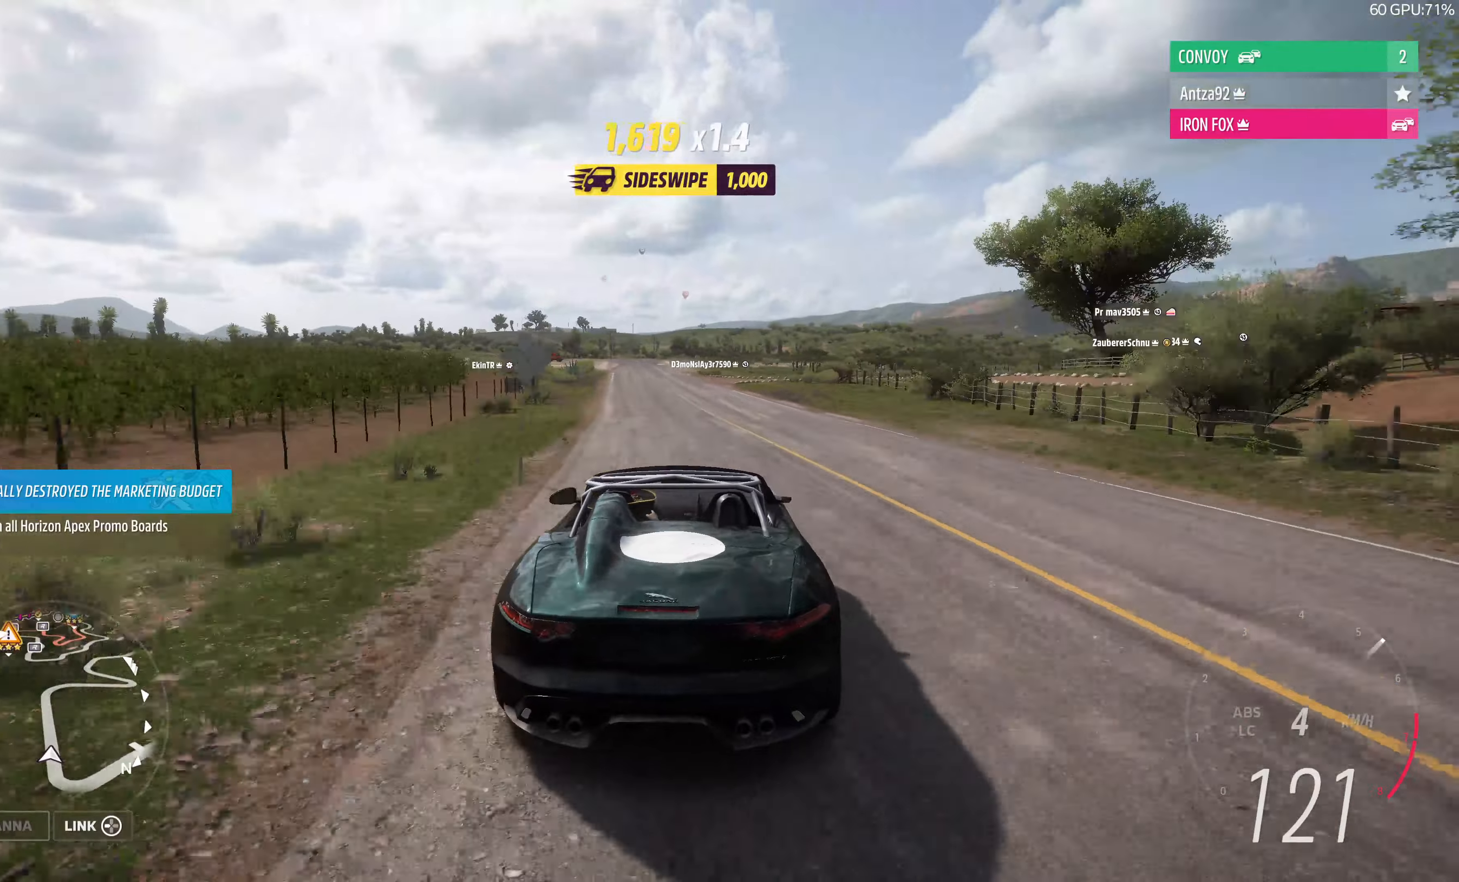
{"buttons": ["R2"], "left_stick": "up", "right_stick": "center", "events": []}
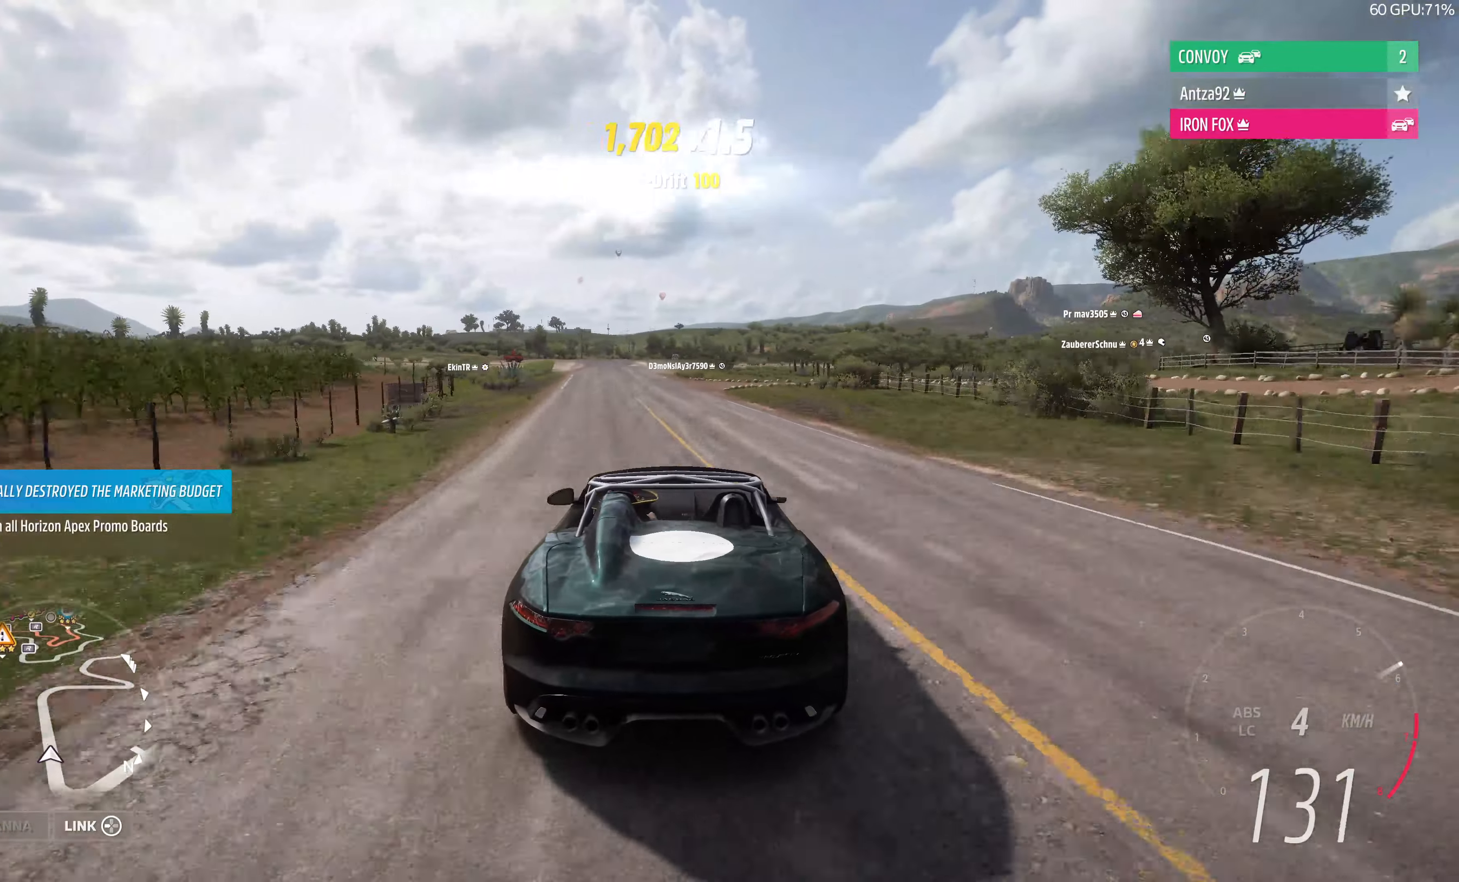
{"buttons": ["R2"], "left_stick": "up", "right_stick": "center", "events": []}
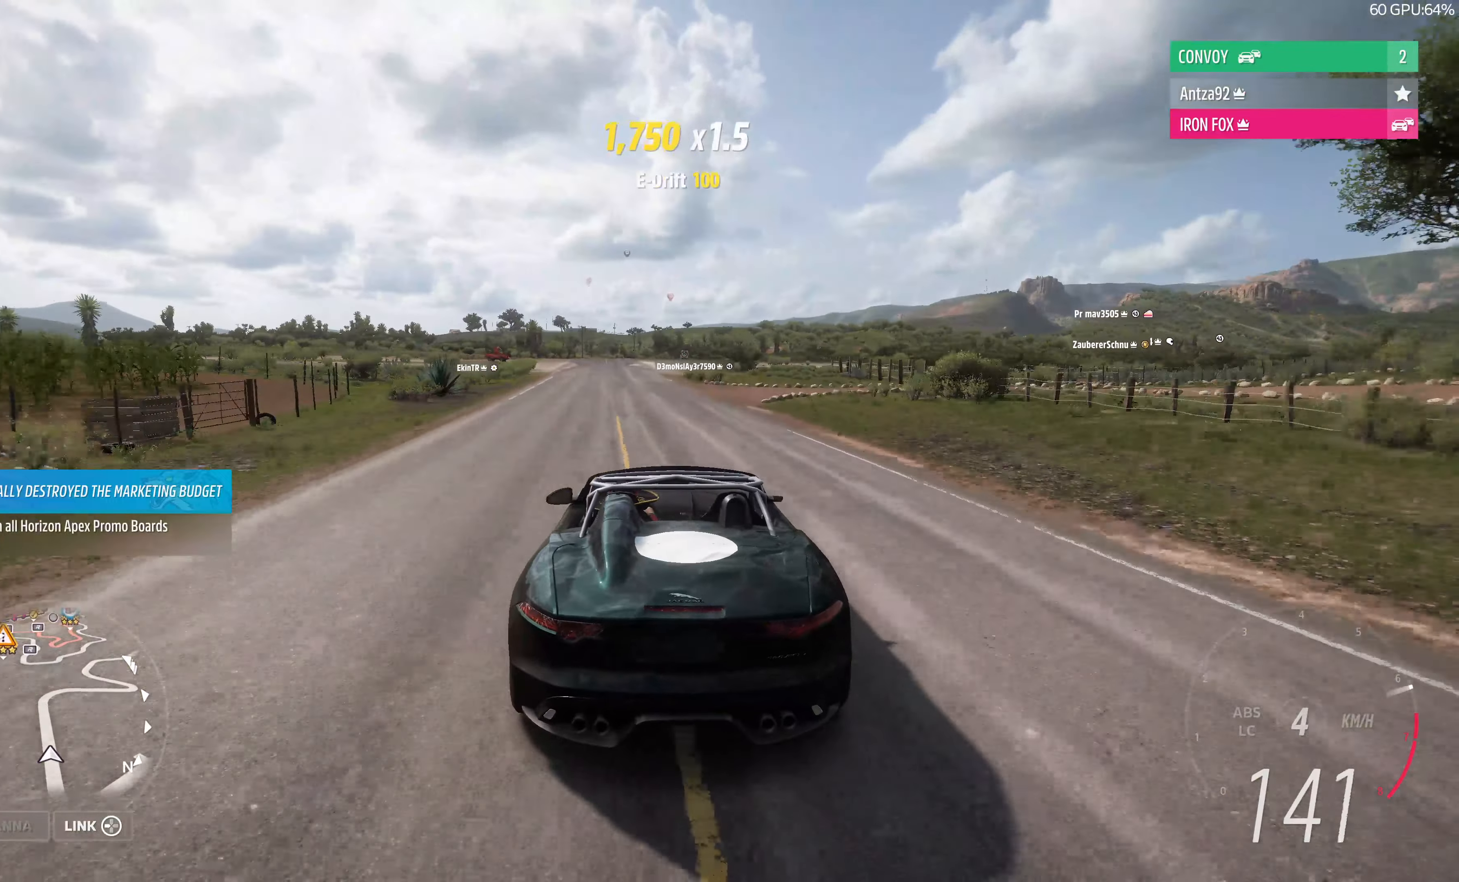
{"buttons": ["CROSS"], "left_stick": "up", "right_stick": "center", "events": [[400, "CROSS", "down"], [467, "R2", "up"]]}
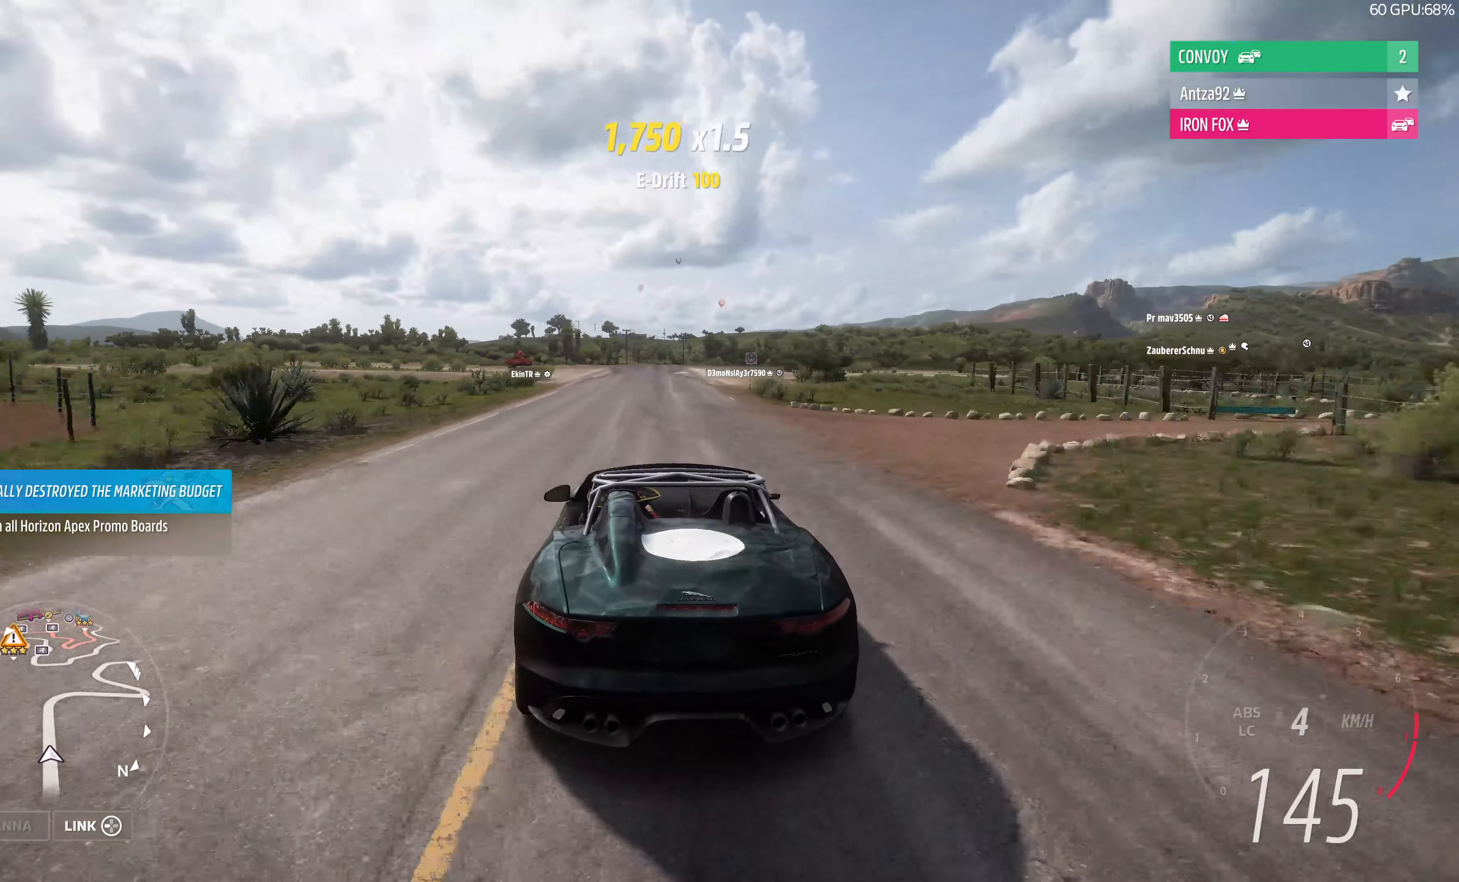
{"buttons": ["CROSS", "L2"], "left_stick": "up-right", "right_stick": "center", "events": [[33, "left_stick", "up-right"], [67, "L2", "down"]]}
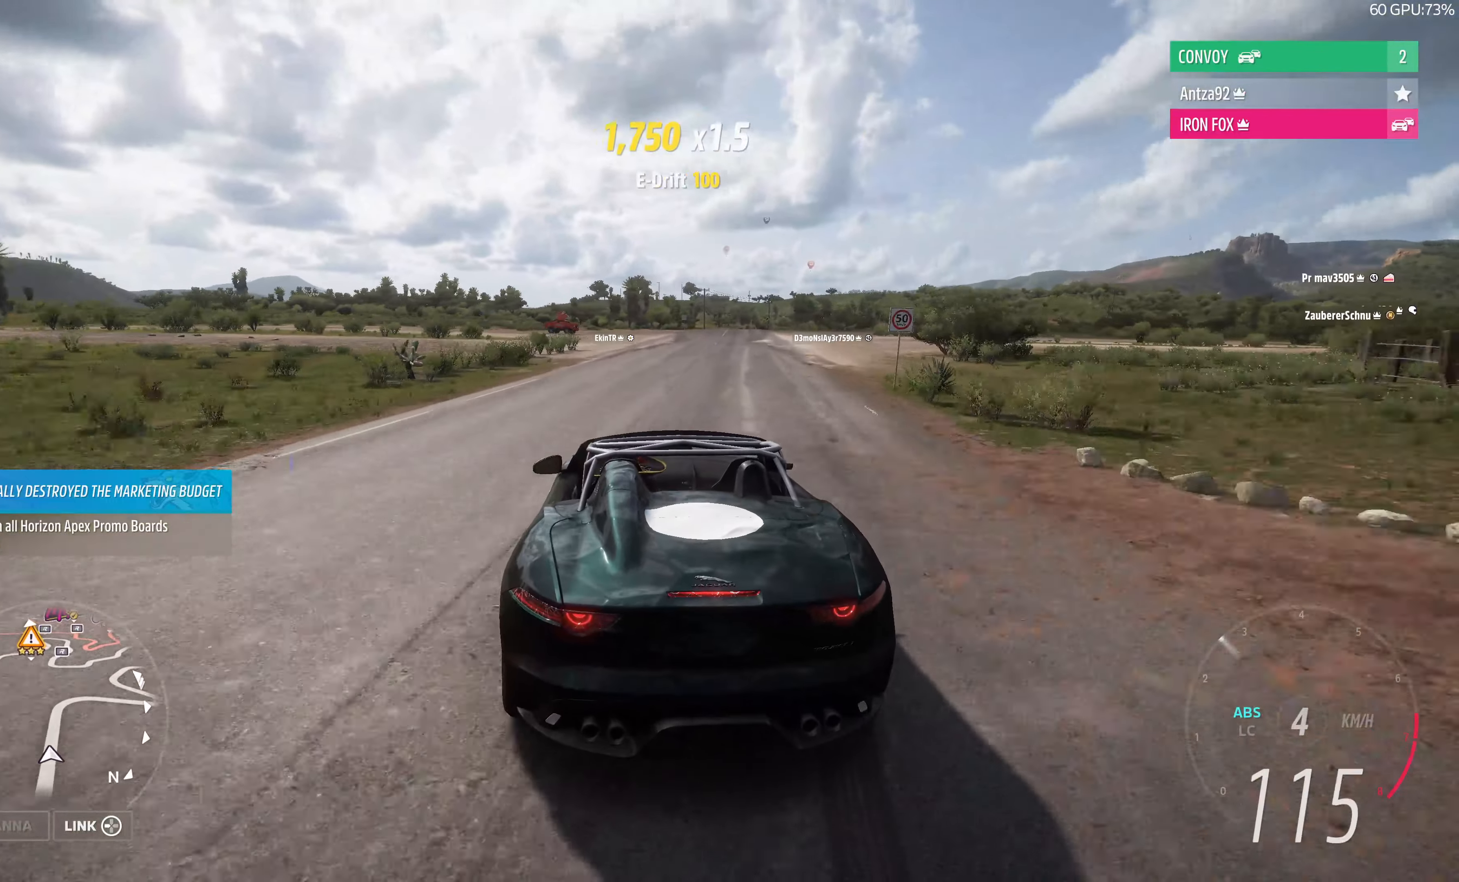
{"buttons": ["CROSS"], "left_stick": "up-right", "right_stick": "center", "events": [[467, "L2", "up"]]}
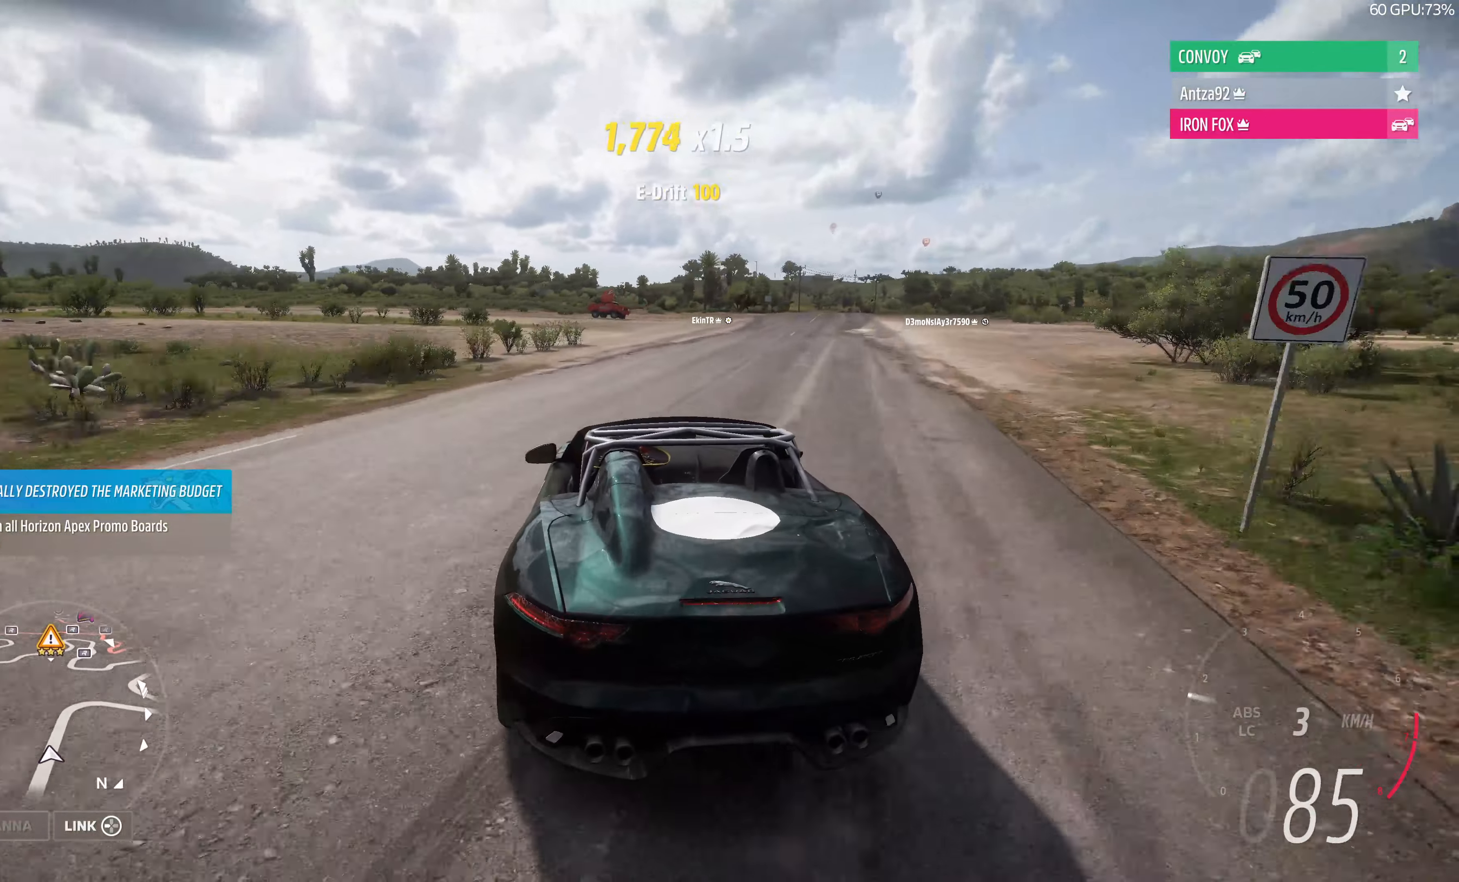
{"buttons": ["CROSS"], "left_stick": "up-right", "right_stick": "center", "events": [[167, "left_stick", "up"], [333, "left_stick", "up-right"]]}
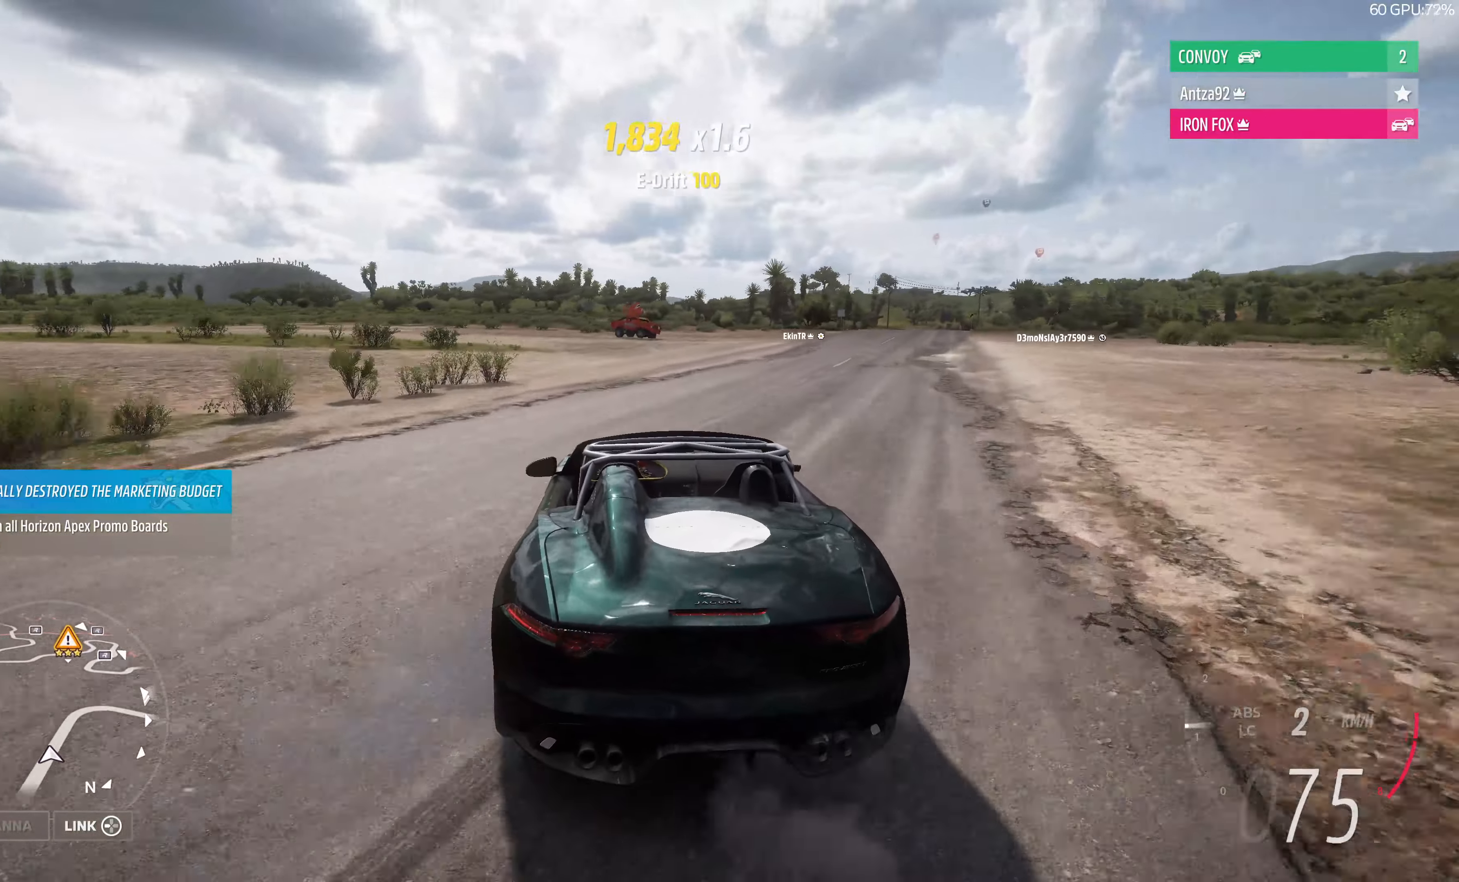
{"buttons": ["R2"], "left_stick": "up-right", "right_stick": "center", "events": [[200, "CROSS", "up"], [200, "R2", "down"]]}
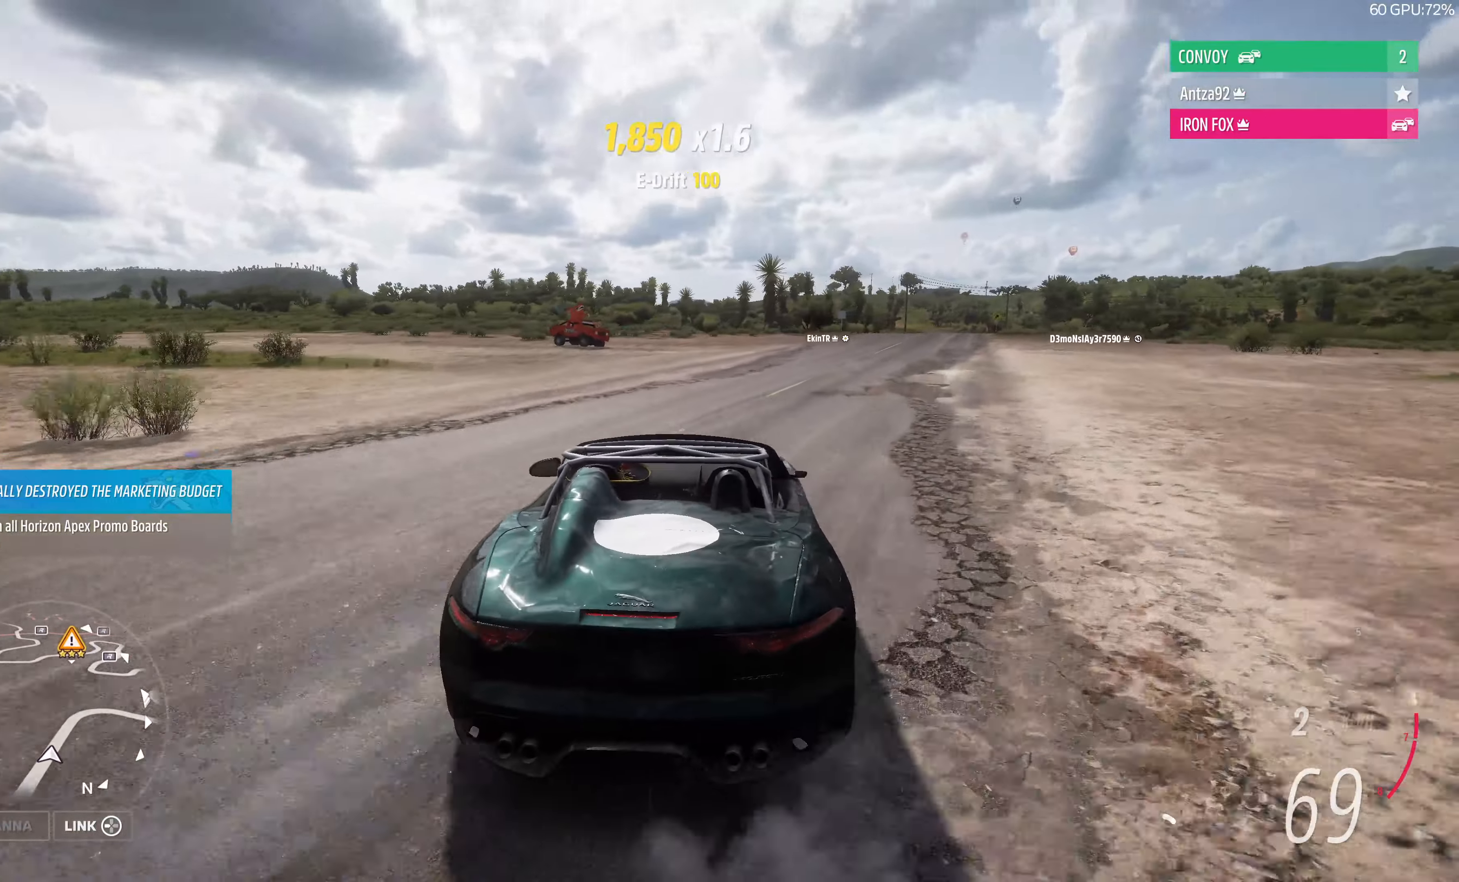
{"buttons": [], "left_stick": "up-left", "right_stick": "up", "events": [[33, "R2", "up"], [67, "left_stick", "up-left"], [233, "right_stick", "up"]]}
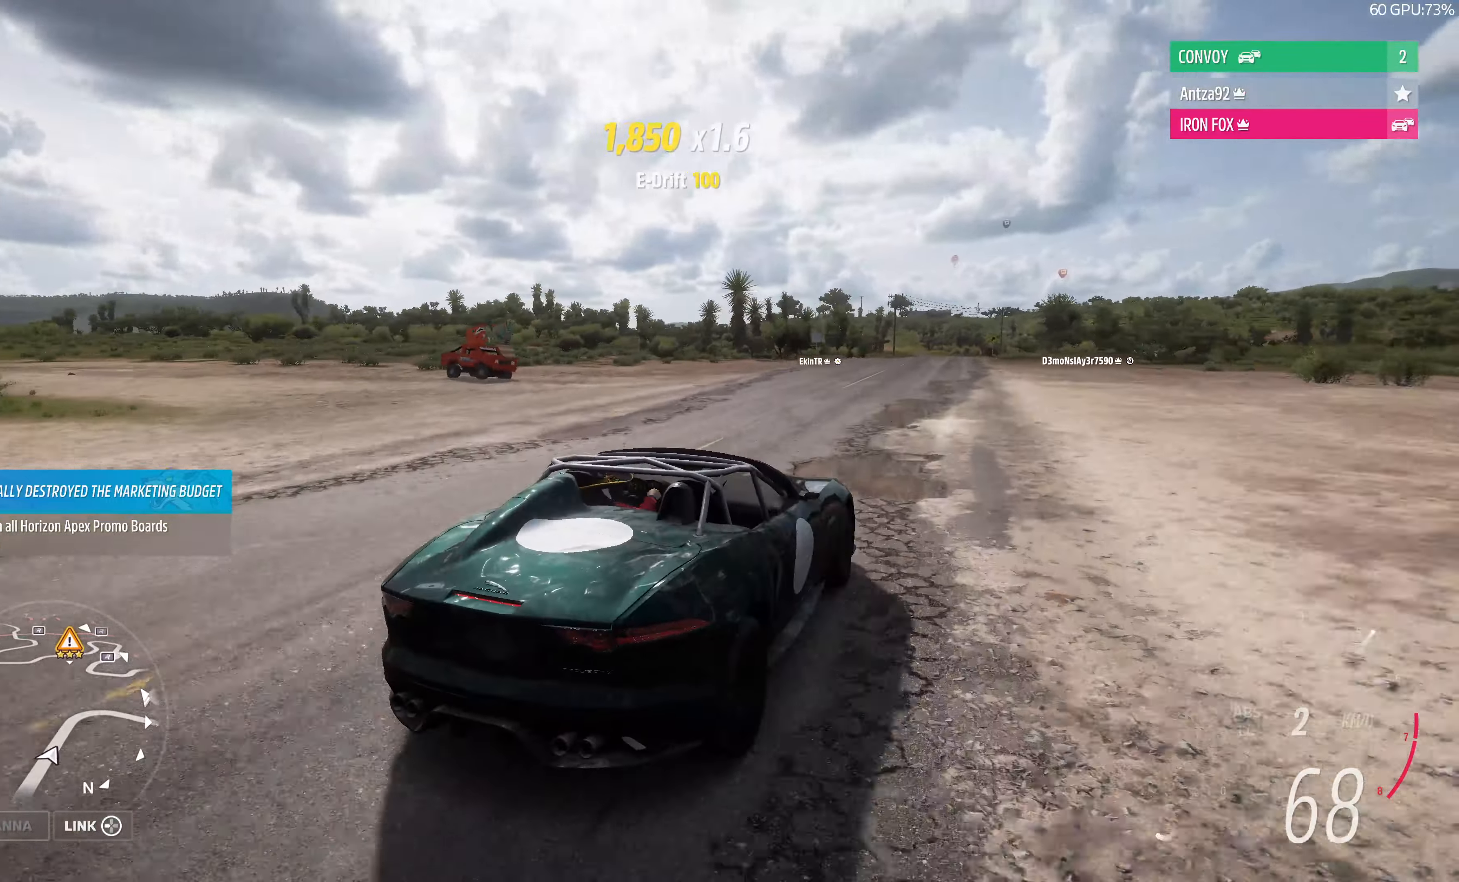
{"buttons": [], "left_stick": "left", "right_stick": "up", "events": [[33, "R2", "down"], [133, "R2", "up"], [200, "left_stick", "left"]]}
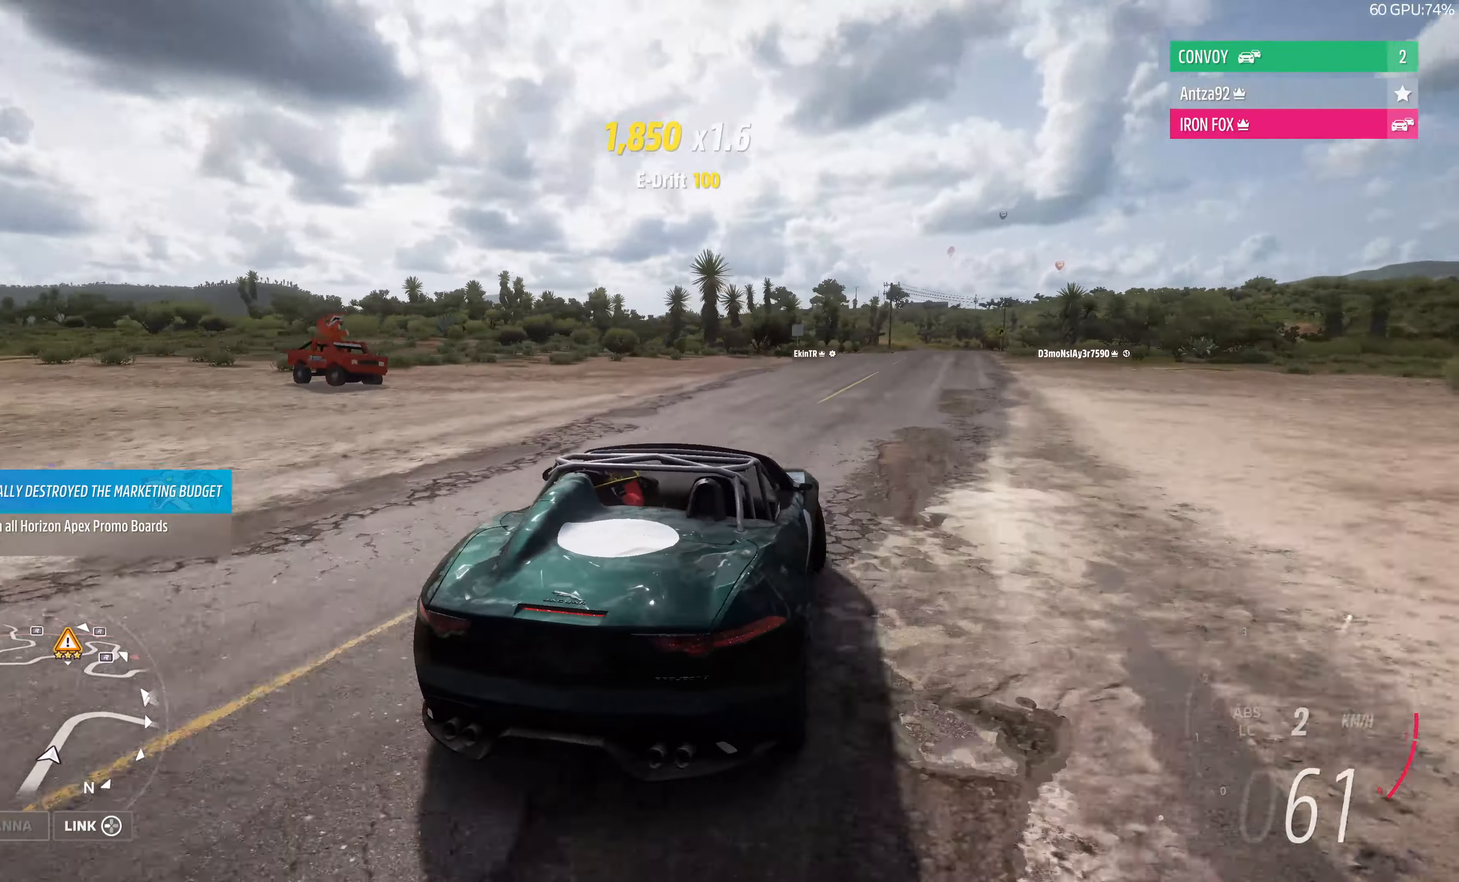
{"buttons": ["R2"], "left_stick": "left", "right_stick": "up", "events": [[100, "L2", "down"], [233, "L2", "up"], [366, "R2", "down"]]}
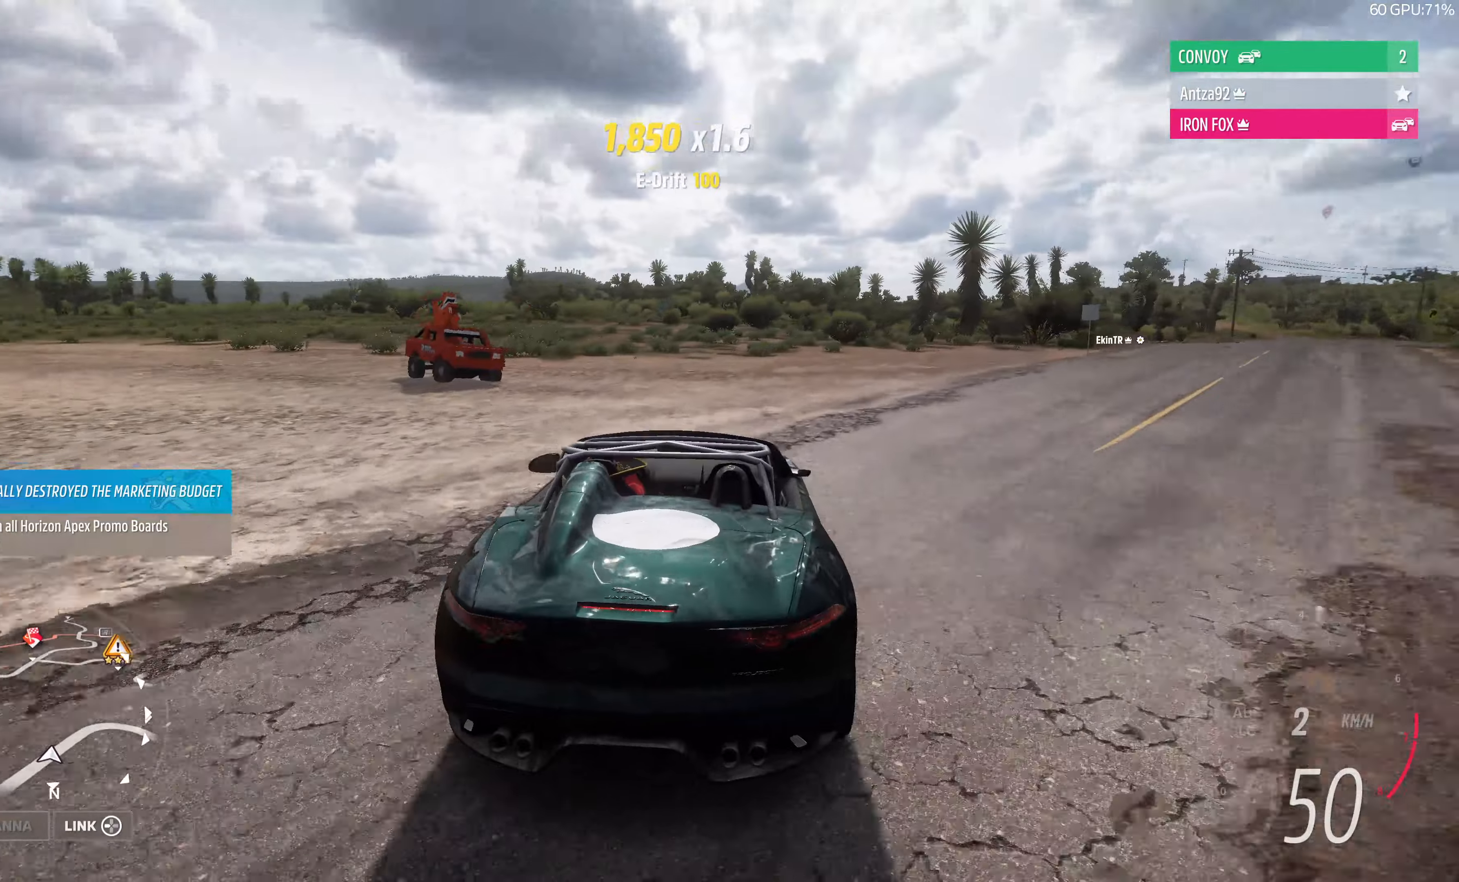
{"buttons": ["R2"], "left_stick": "up-left", "right_stick": "up", "events": [[166, "R2", "up"], [333, "R2", "down"], [333, "left_stick", "up-right"], [500, "left_stick", "up-left"]]}
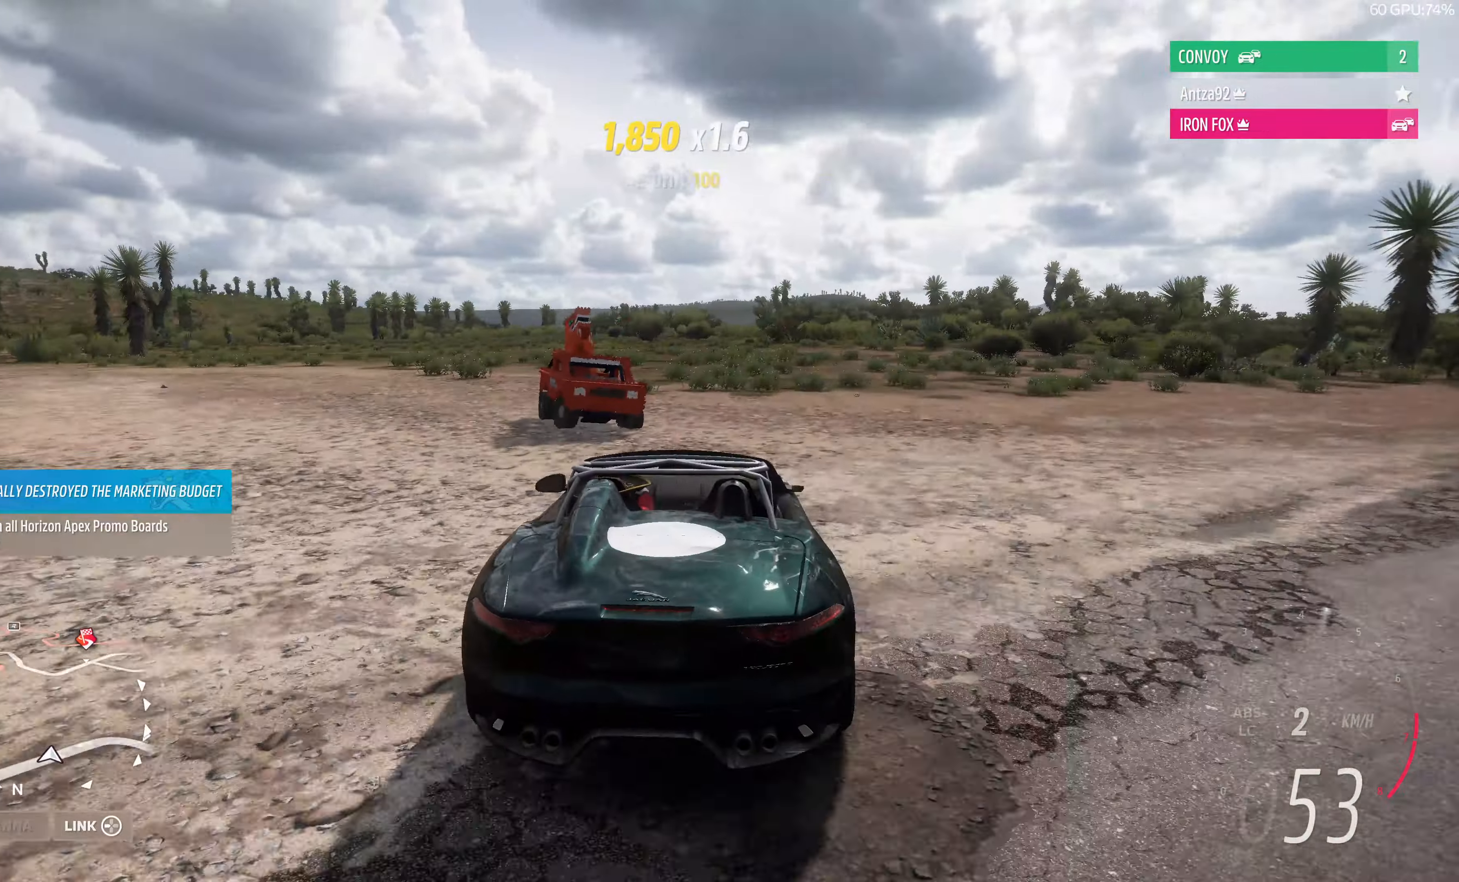
{"buttons": [], "left_stick": "left", "right_stick": "up", "events": [[66, "R2", "up"], [333, "left_stick", "left"]]}
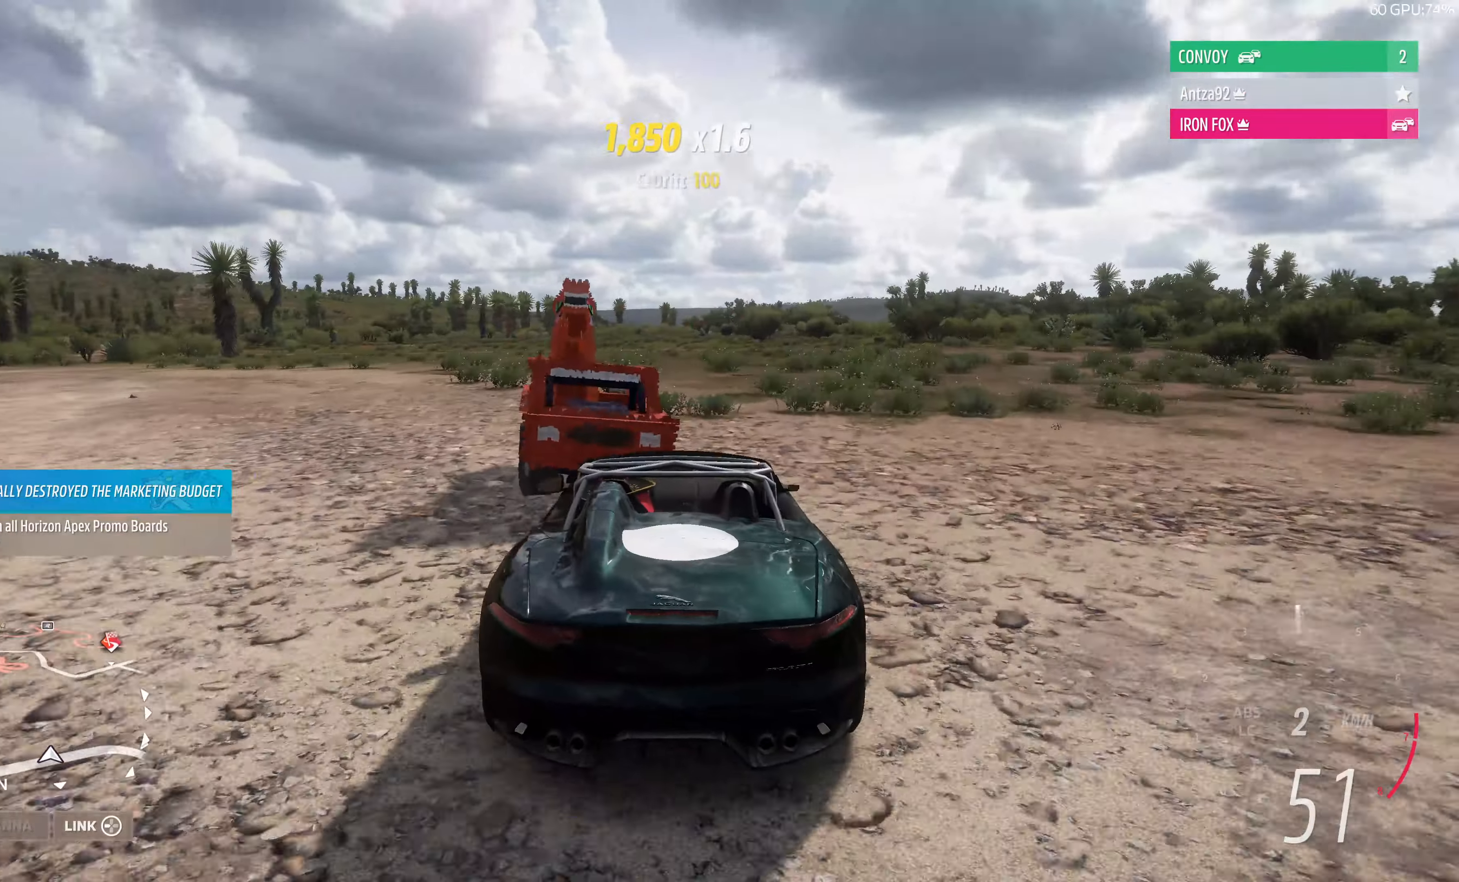
{"buttons": [], "left_stick": "left", "right_stick": "up", "events": []}
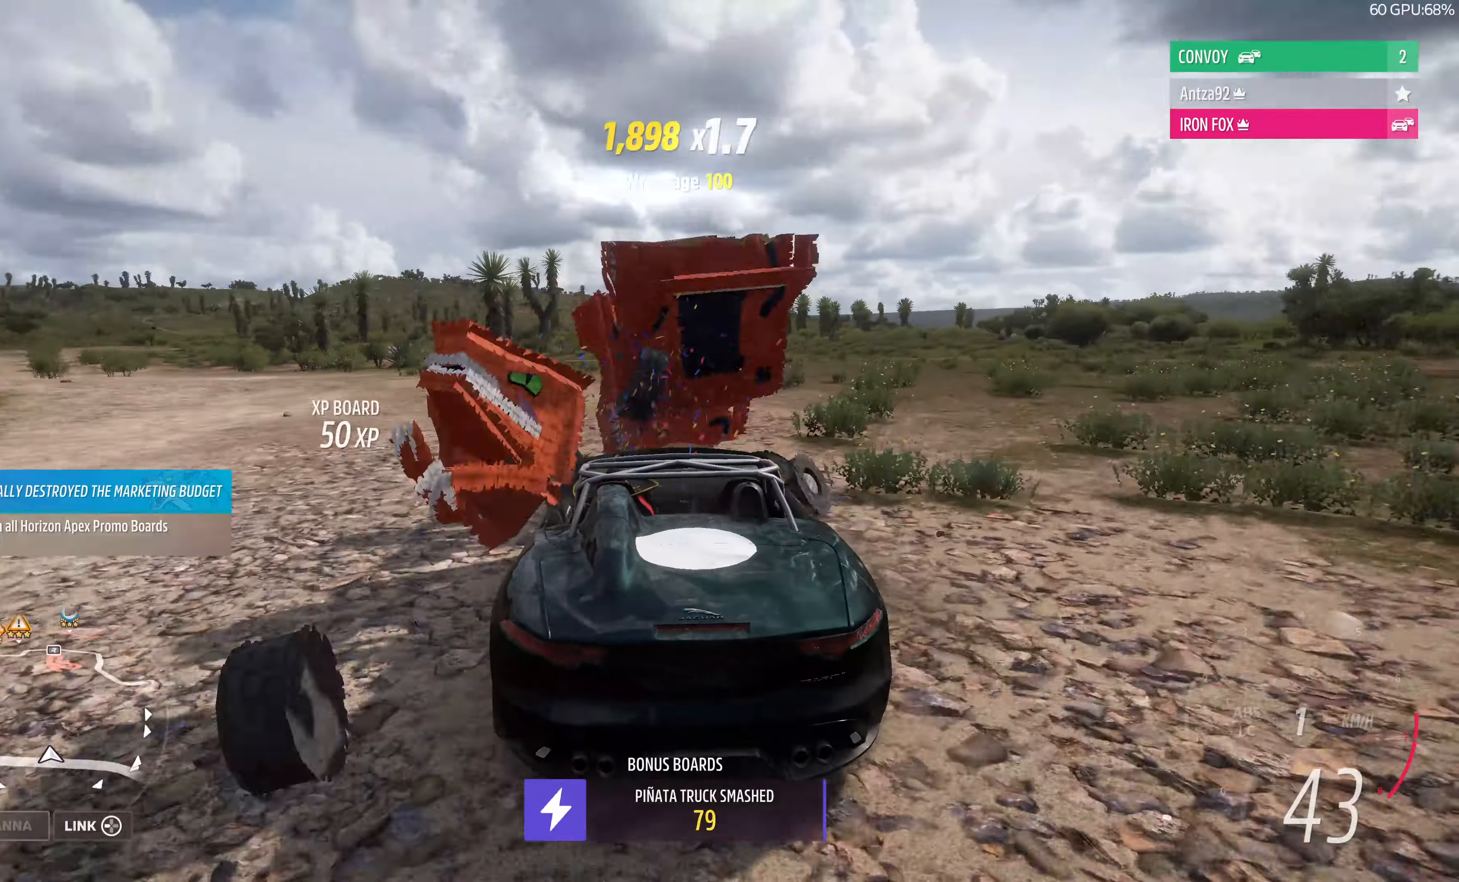
{"buttons": ["R2"], "left_stick": "center", "right_stick": "up", "events": [[33, "R2", "down"], [166, "CROSS", "down"], [366, "CROSS", "up"], [366, "R2", "up"], [433, "R2", "down"], [500, "left_stick", "center"]]}
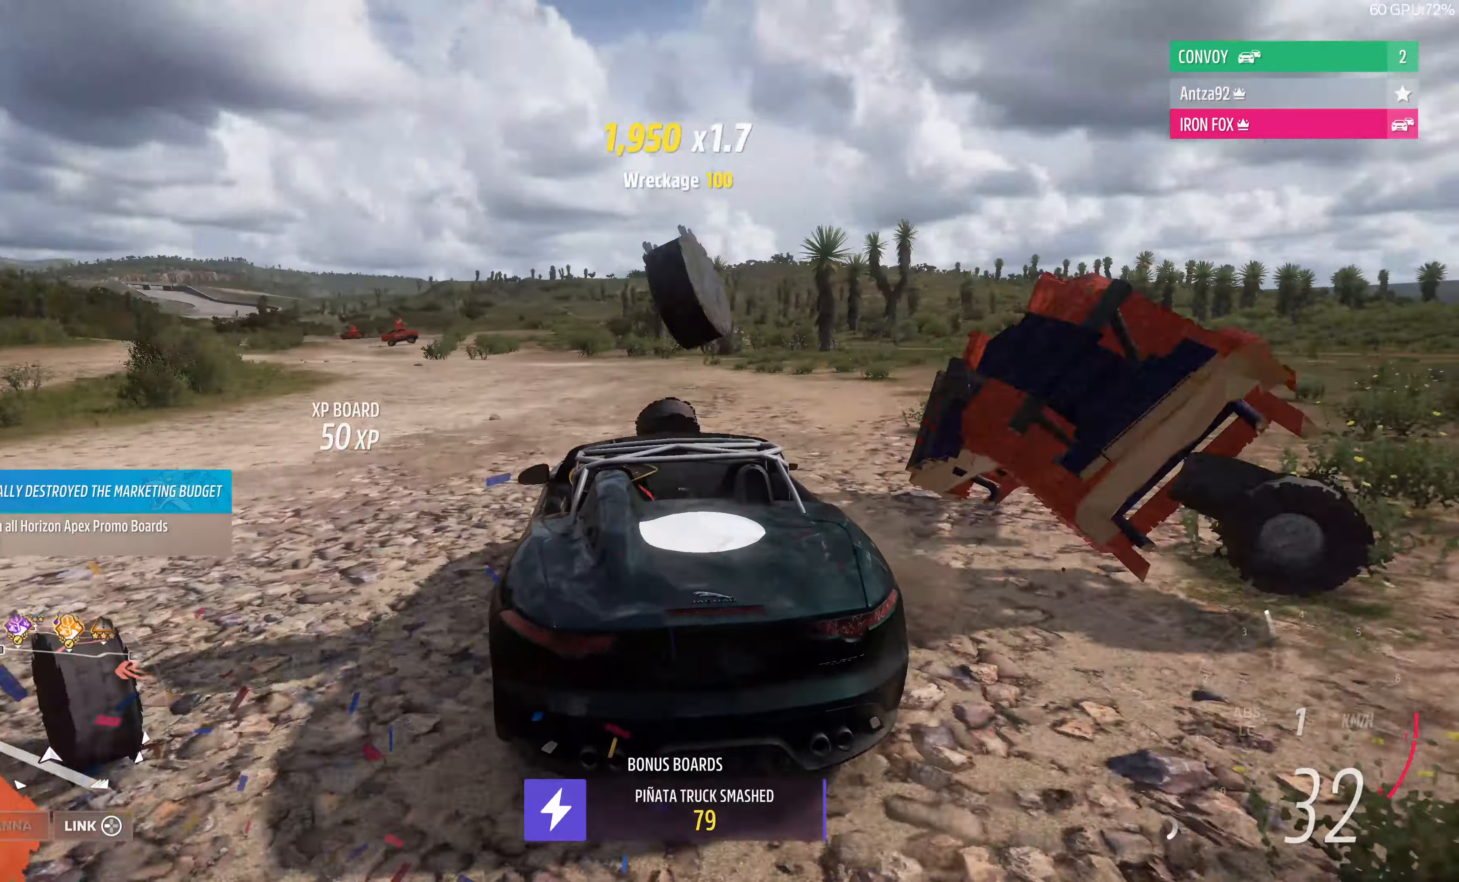
{"buttons": ["R2"], "left_stick": "right", "right_stick": "up", "events": [[33, "left_stick", "right"]]}
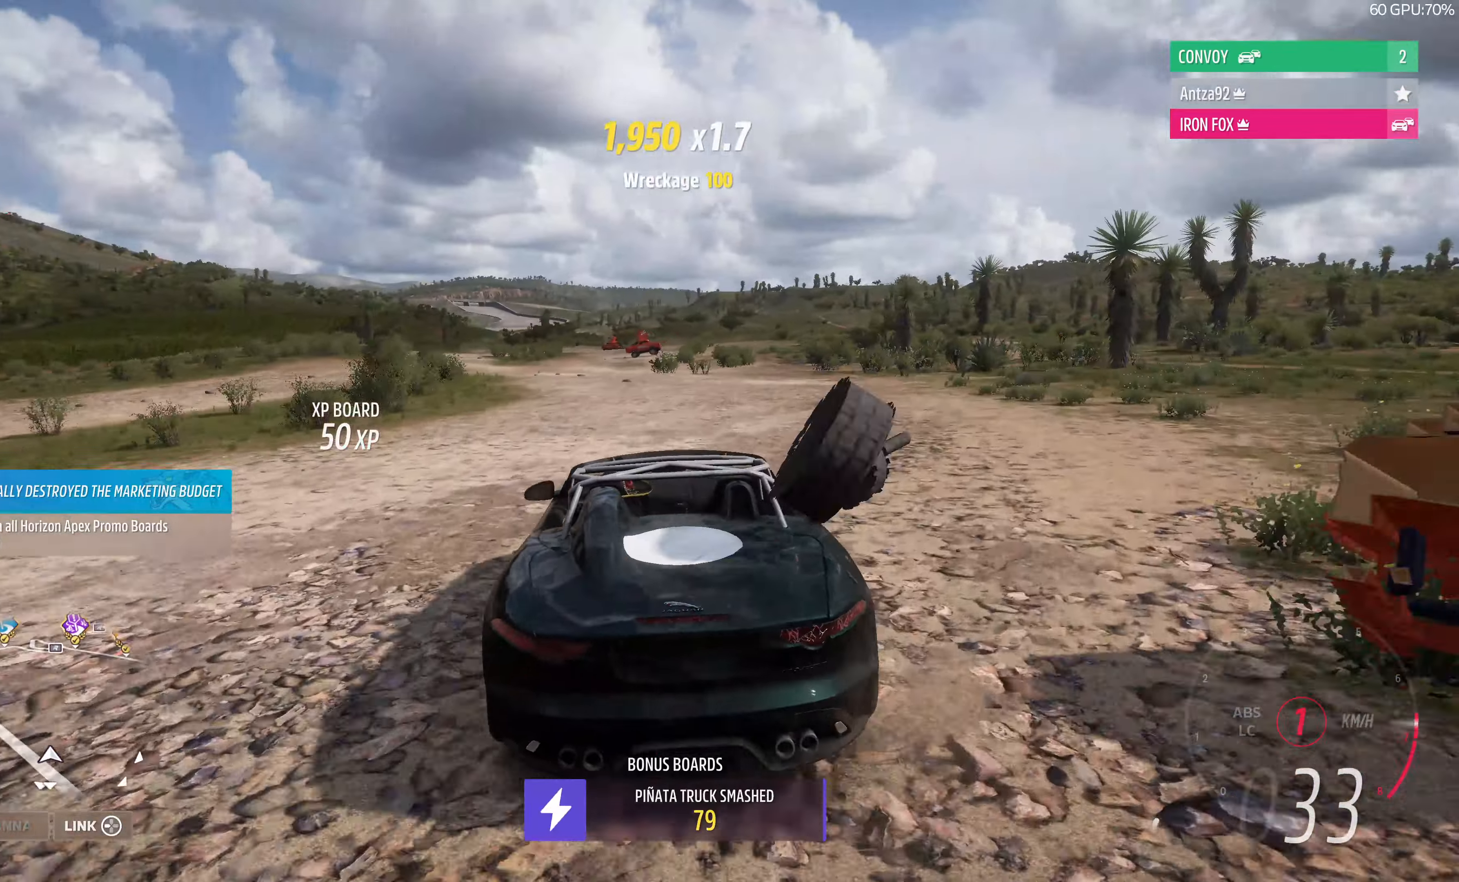
{"buttons": ["R2"], "left_stick": "center", "right_stick": "up", "events": [[66, "left_stick", "center"], [166, "left_stick", "left"], [400, "left_stick", "center"]]}
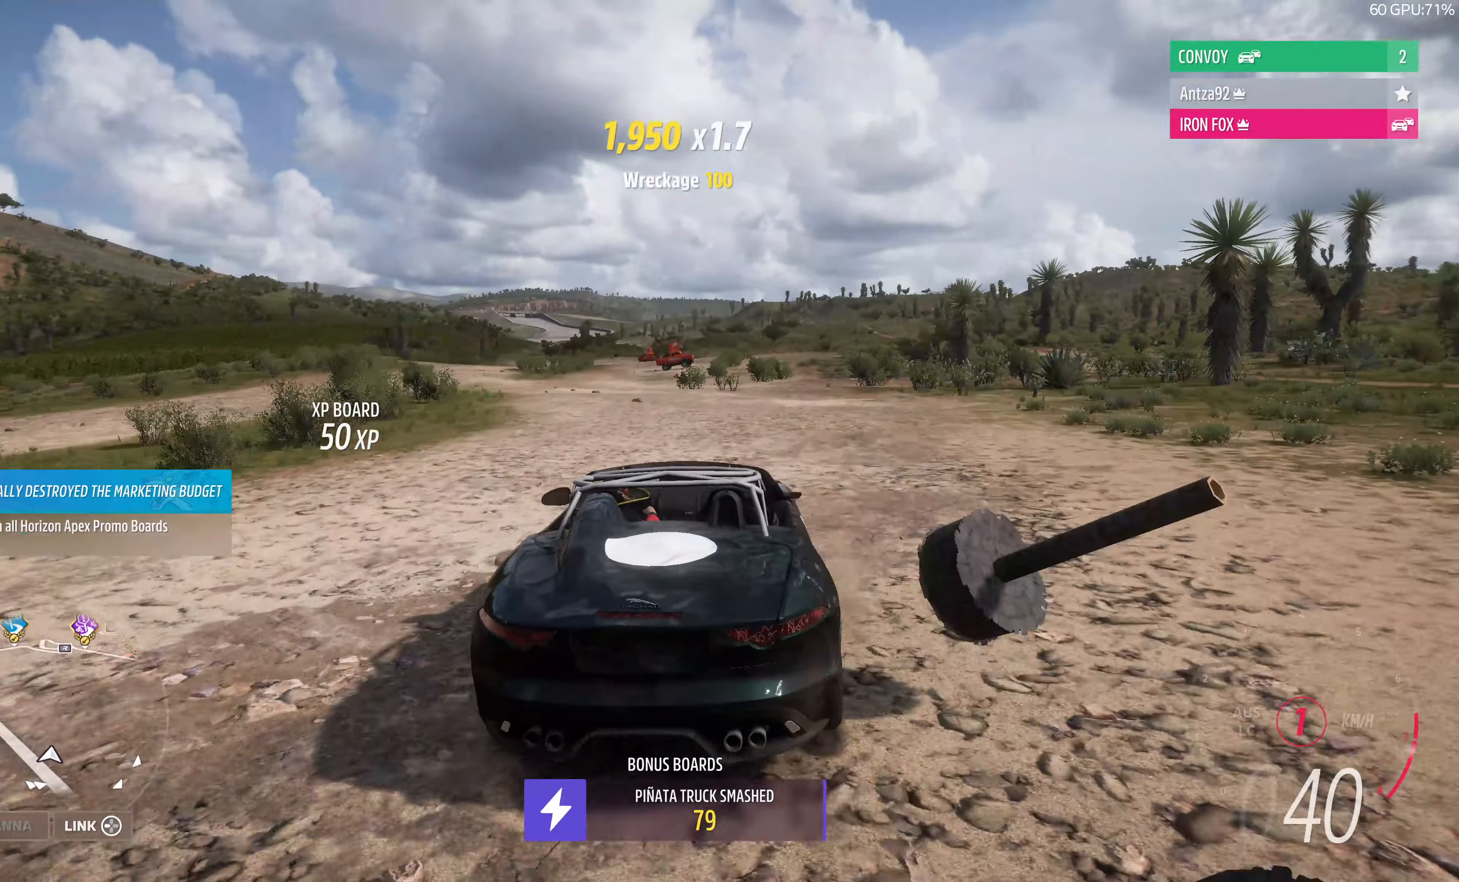
{"buttons": ["R2"], "left_stick": "center", "right_stick": "up", "events": [[200, "left_stick", "right"], [466, "left_stick", "center"]]}
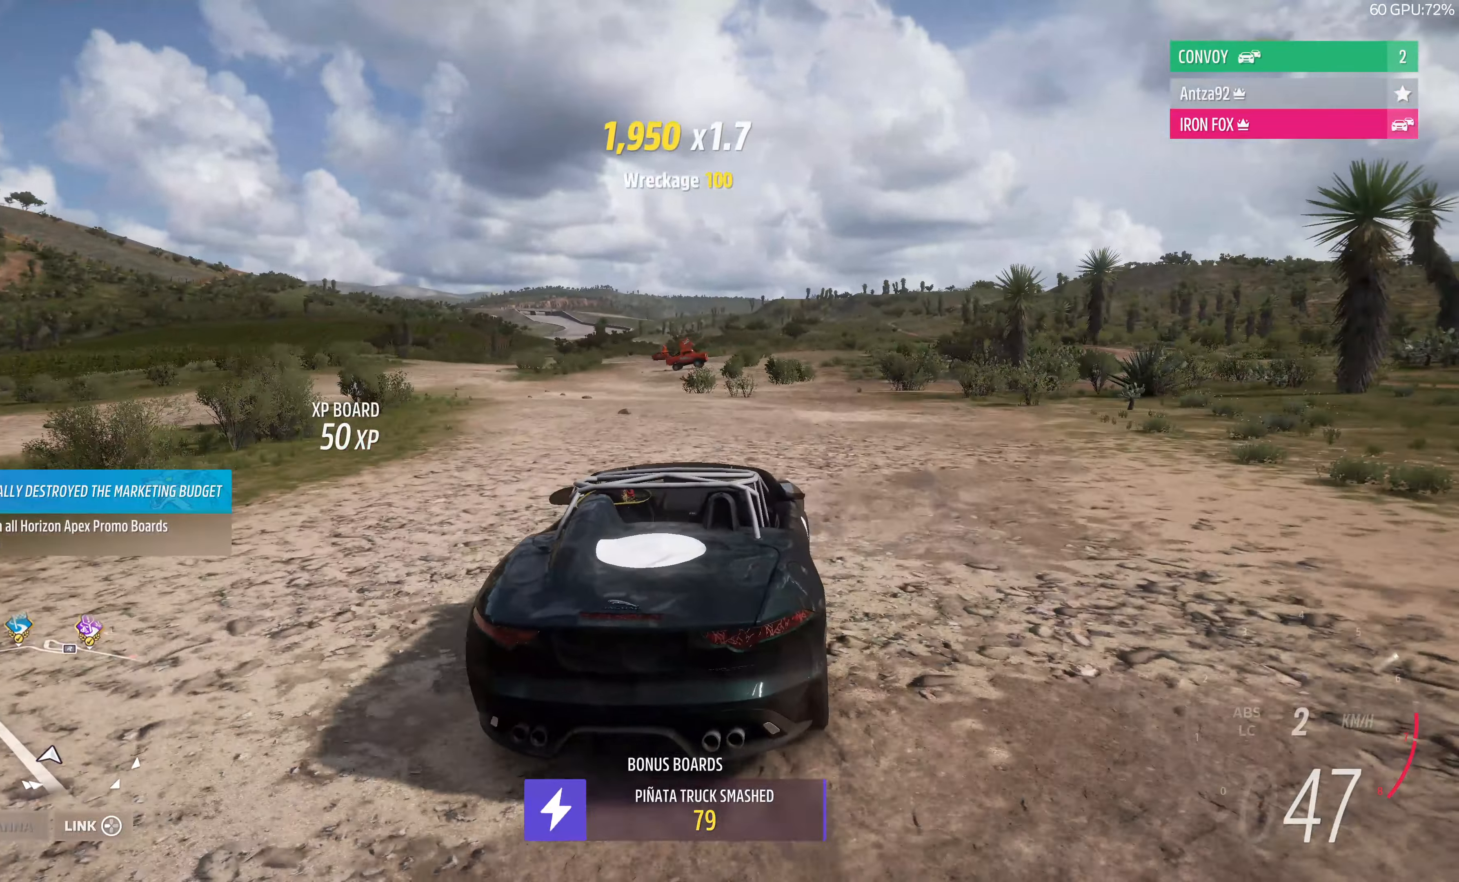
{"buttons": ["R2"], "left_stick": "up-left", "right_stick": "up", "events": [[133, "left_stick", "up-left"]]}
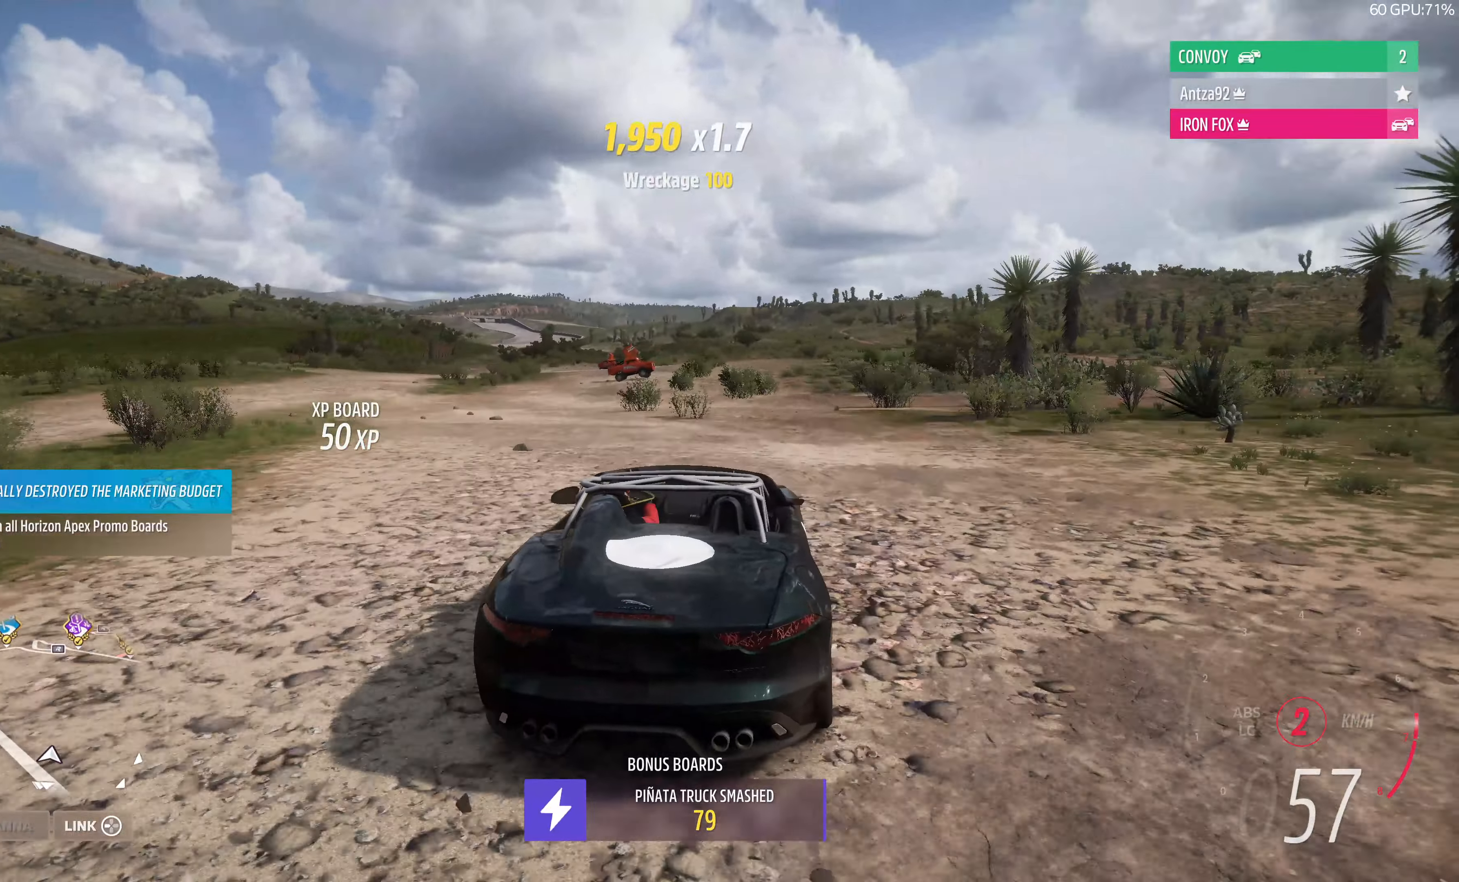
{"buttons": ["R2"], "left_stick": "right", "right_stick": "up", "events": [[66, "left_stick", "center"], [366, "left_stick", "right"]]}
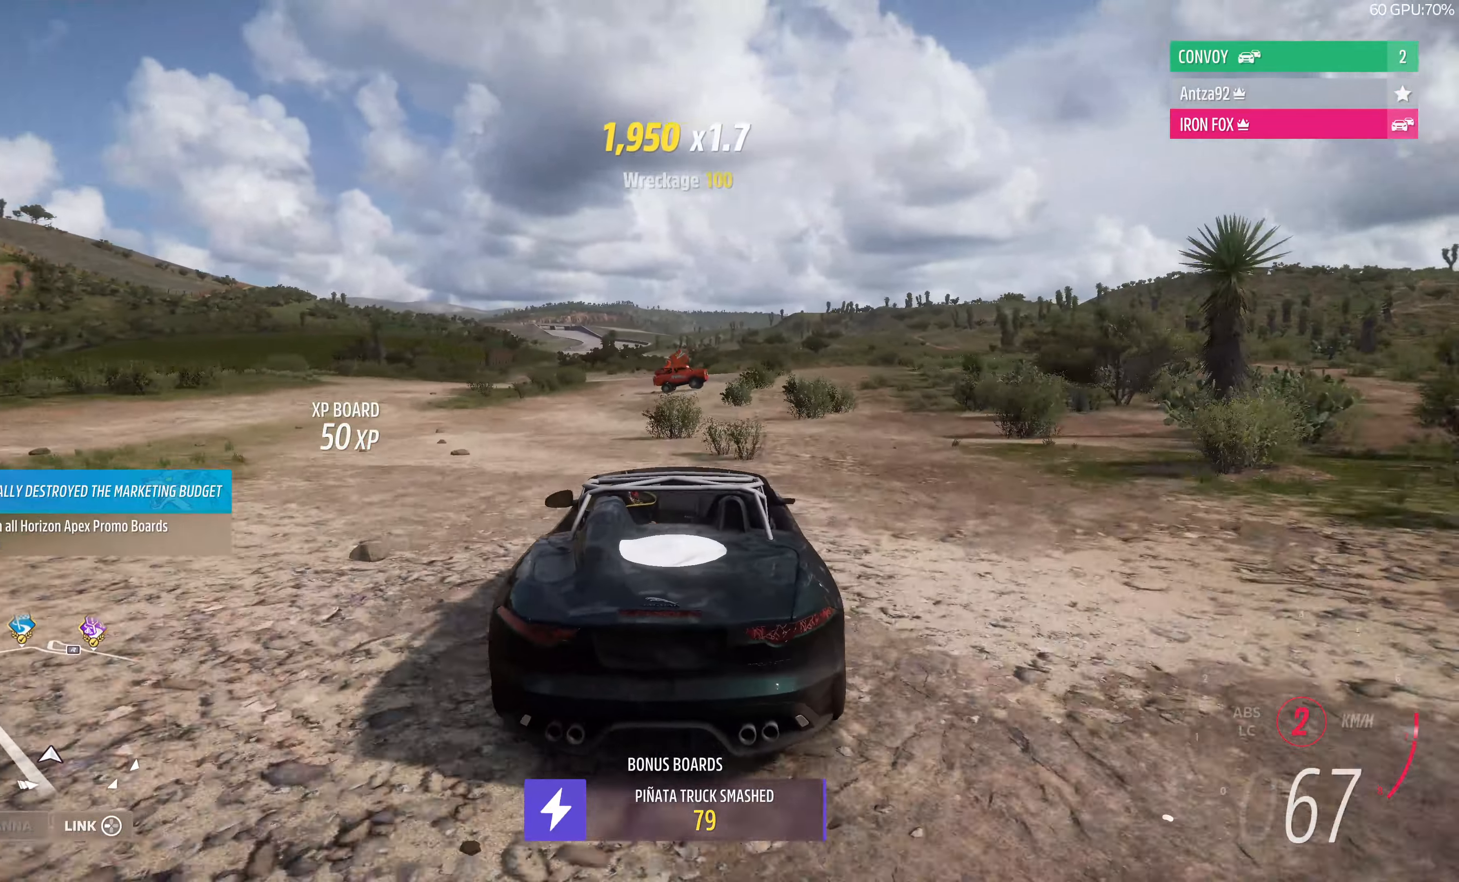
{"buttons": ["R2"], "left_stick": "center", "right_stick": "center", "events": [[133, "left_stick", "center"], [233, "left_stick", "left"], [333, "right_stick", "center"], [433, "left_stick", "center"]]}
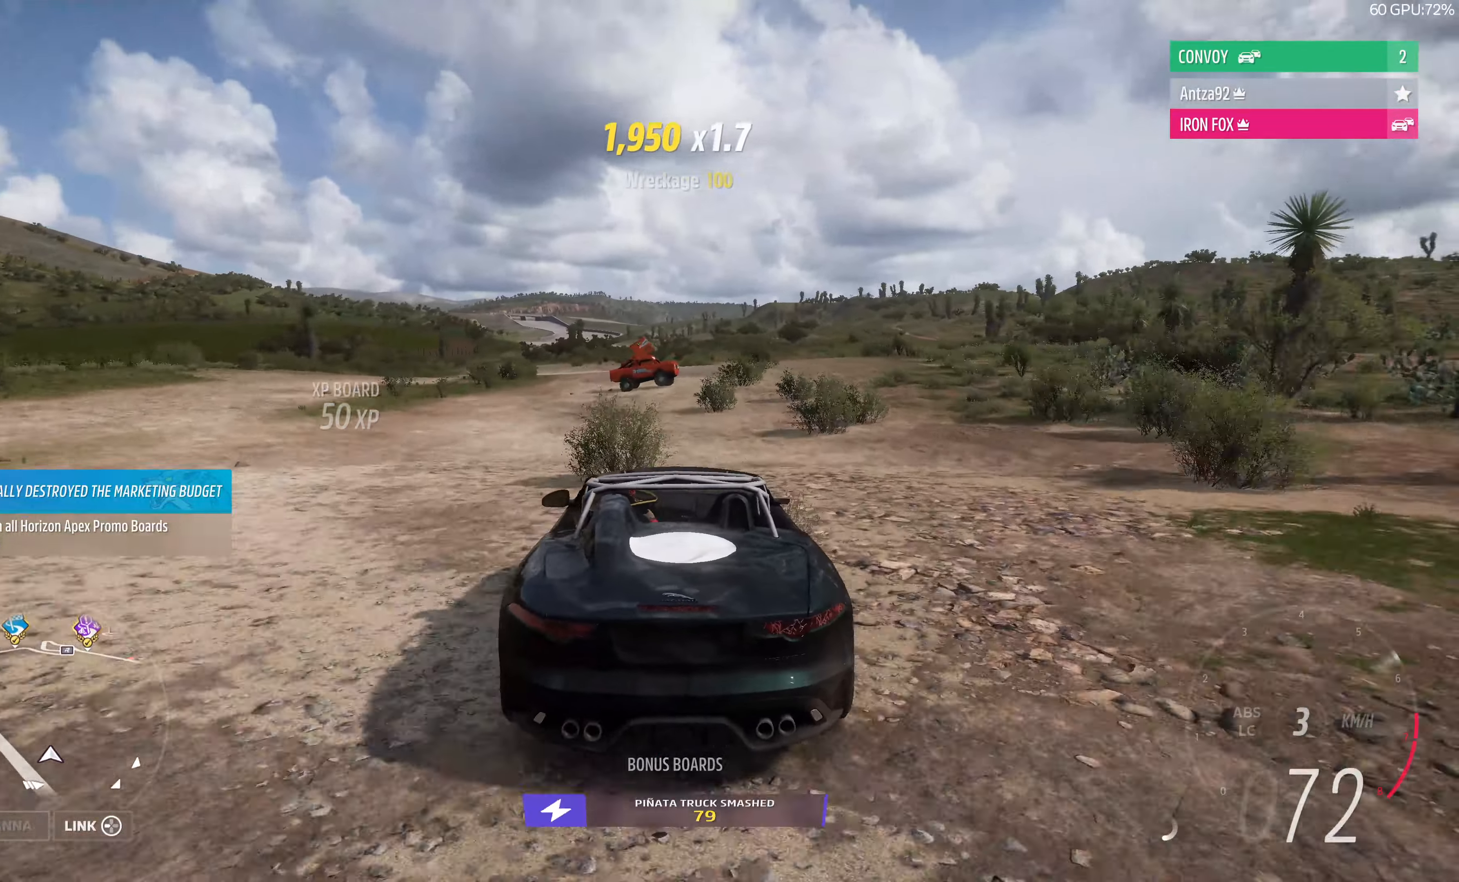
{"buttons": ["R2"], "left_stick": "center", "right_stick": "center", "events": [[100, "left_stick", "right"], [200, "left_stick", "center"]]}
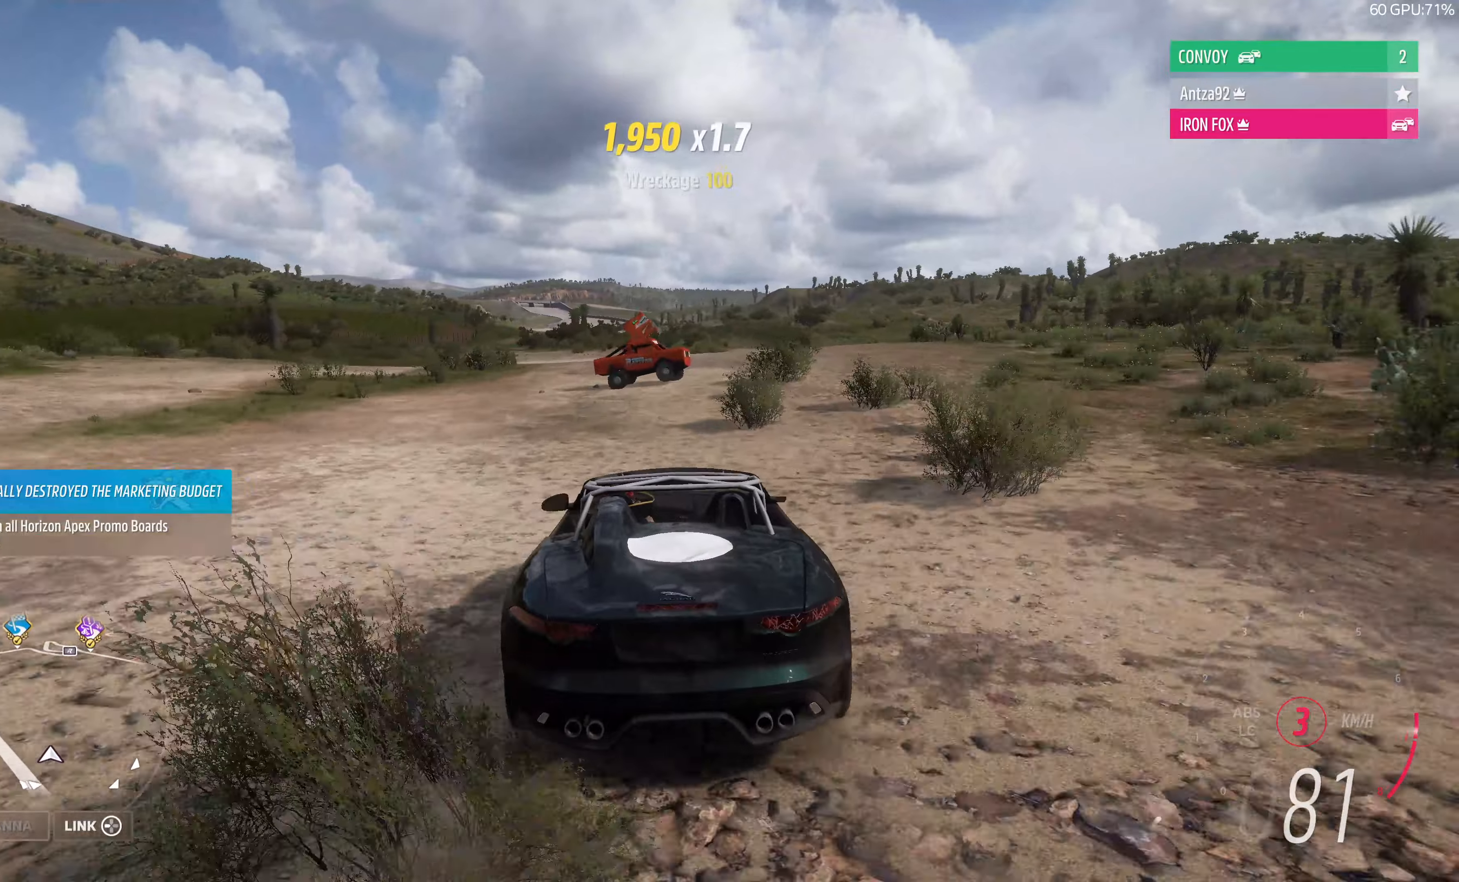
{"buttons": ["R2"], "left_stick": "center", "right_stick": "center", "events": [[134, "left_stick", "right"], [234, "left_stick", "center"]]}
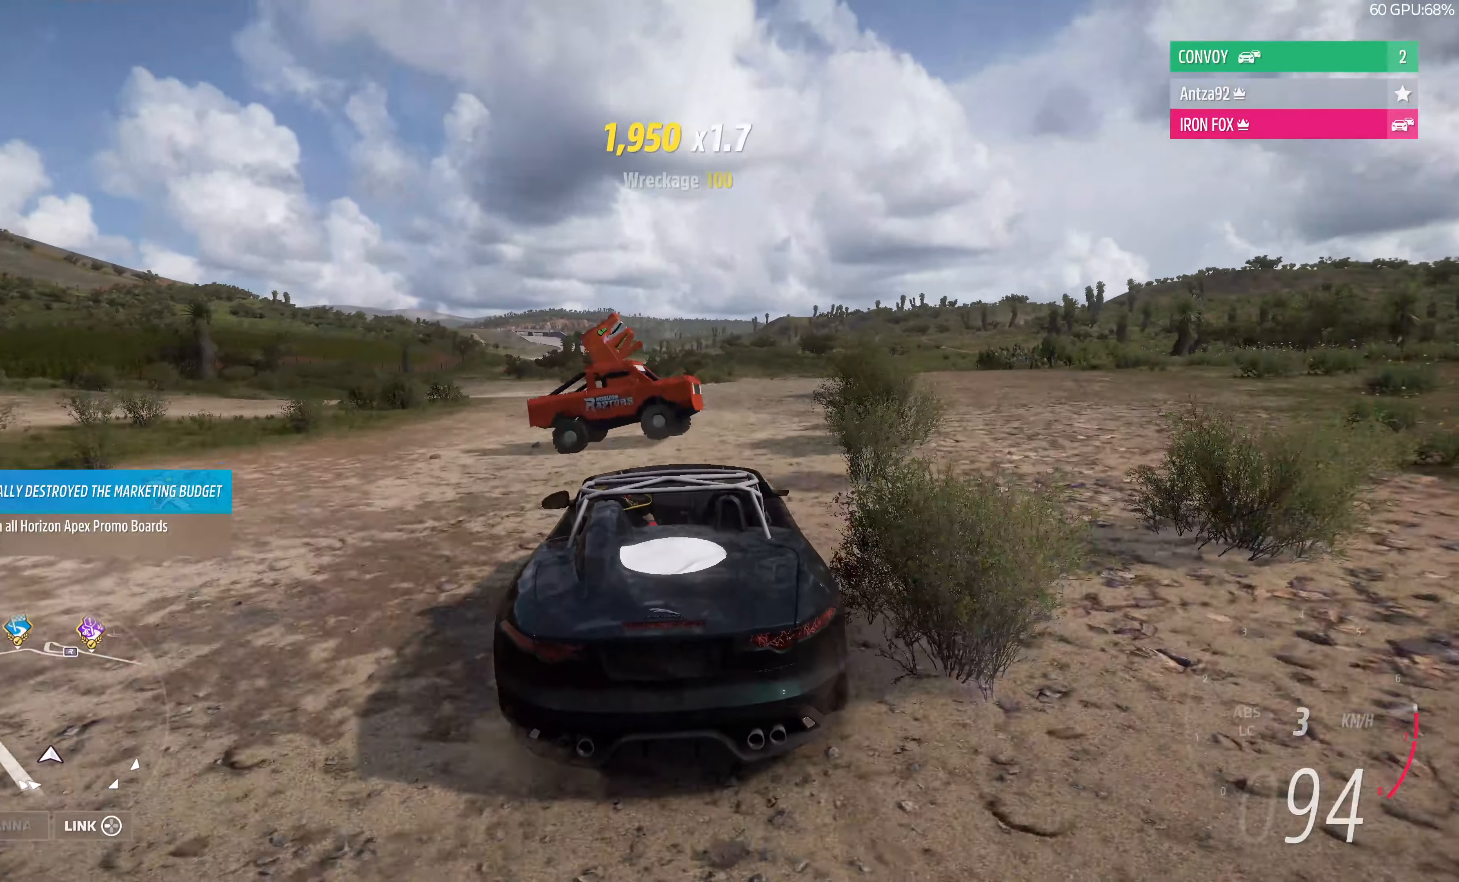
{"buttons": ["R2"], "left_stick": "left", "right_stick": "center", "events": [[467, "left_stick", "left"]]}
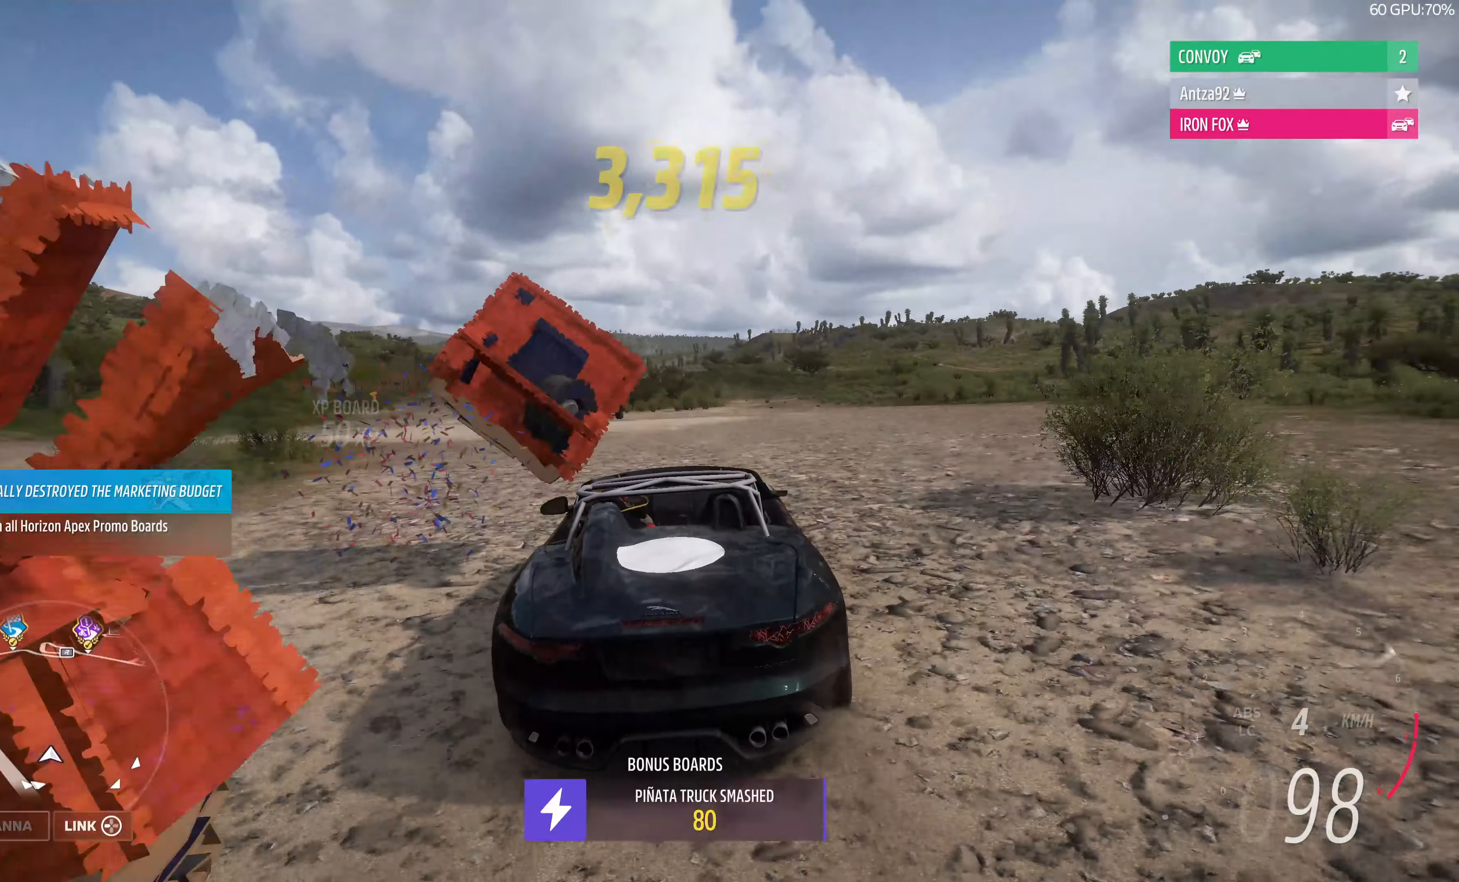
{"buttons": [], "left_stick": "center", "right_stick": "center", "events": [[234, "R2", "up"], [367, "left_stick", "center"]]}
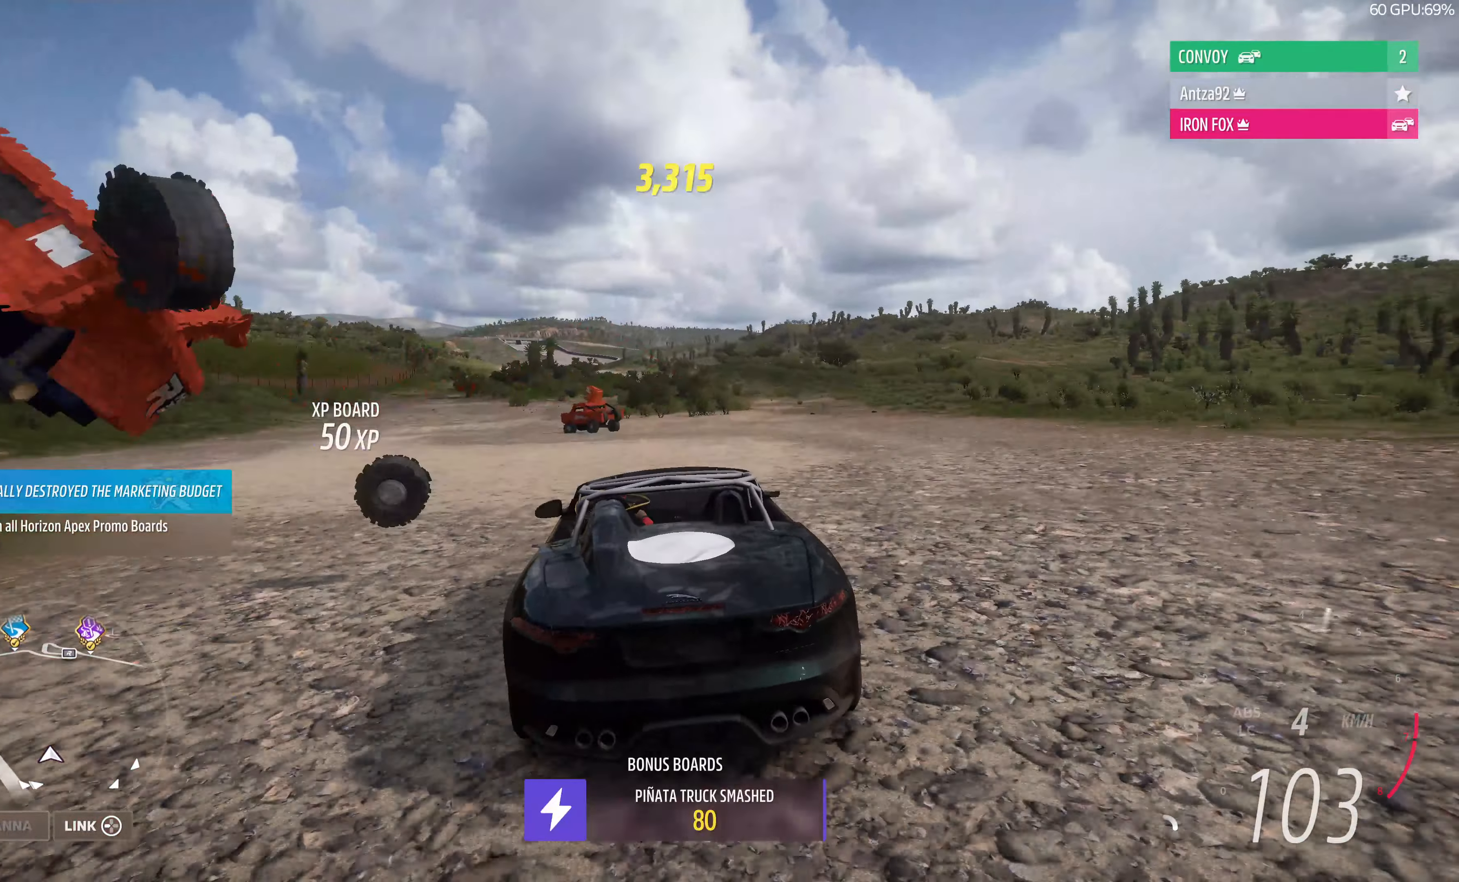
{"buttons": ["R2"], "left_stick": "center", "right_stick": "center", "events": [[67, "R2", "down"], [367, "R2", "up"], [467, "R2", "down"]]}
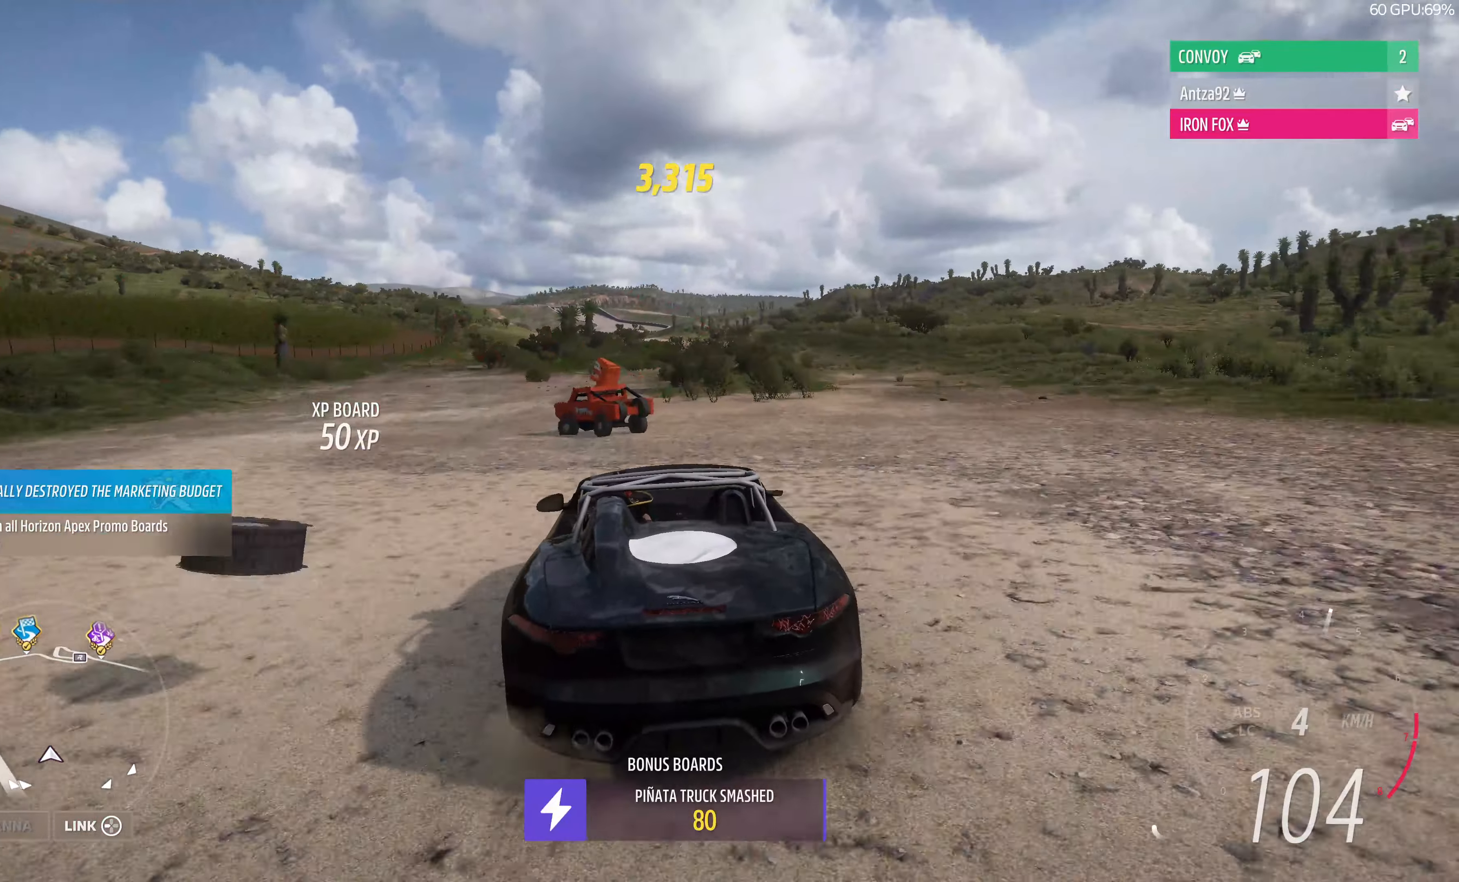
{"buttons": [], "left_stick": "center", "right_stick": "center", "events": [[34, "left_stick", "left"], [167, "left_stick", "center"], [267, "R2", "up"], [300, "left_stick", "left"], [400, "left_stick", "center"]]}
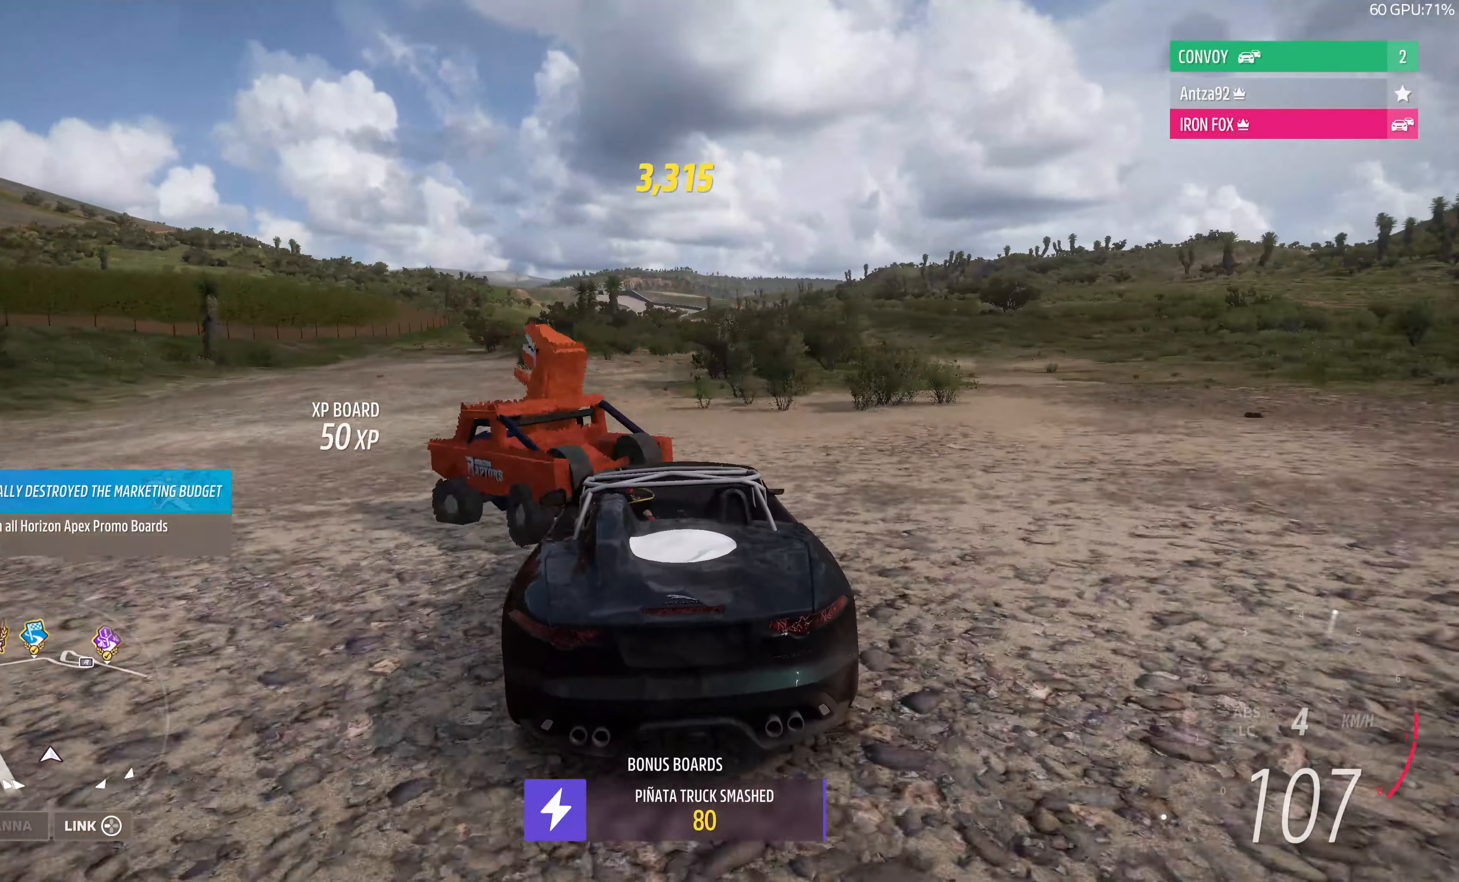
{"buttons": [], "left_stick": "right", "right_stick": "center", "events": [[100, "R2", "down"], [367, "R2", "up"], [400, "left_stick", "right"]]}
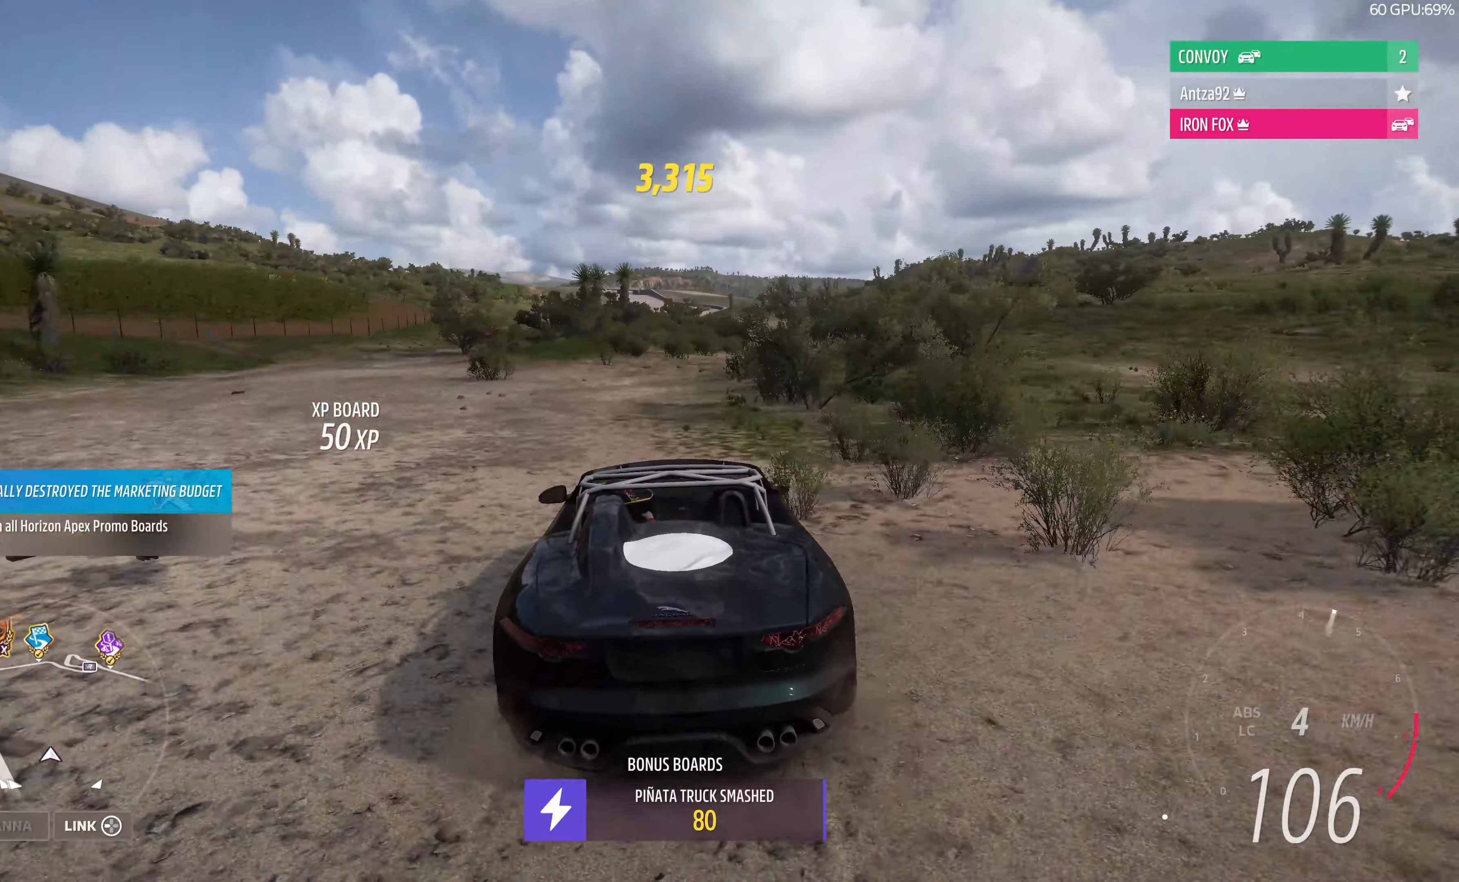
{"buttons": [], "left_stick": "right", "right_stick": "center", "events": [[200, "R2", "down"], [200, "left_stick", "center"], [434, "left_stick", "right"], [500, "R2", "up"]]}
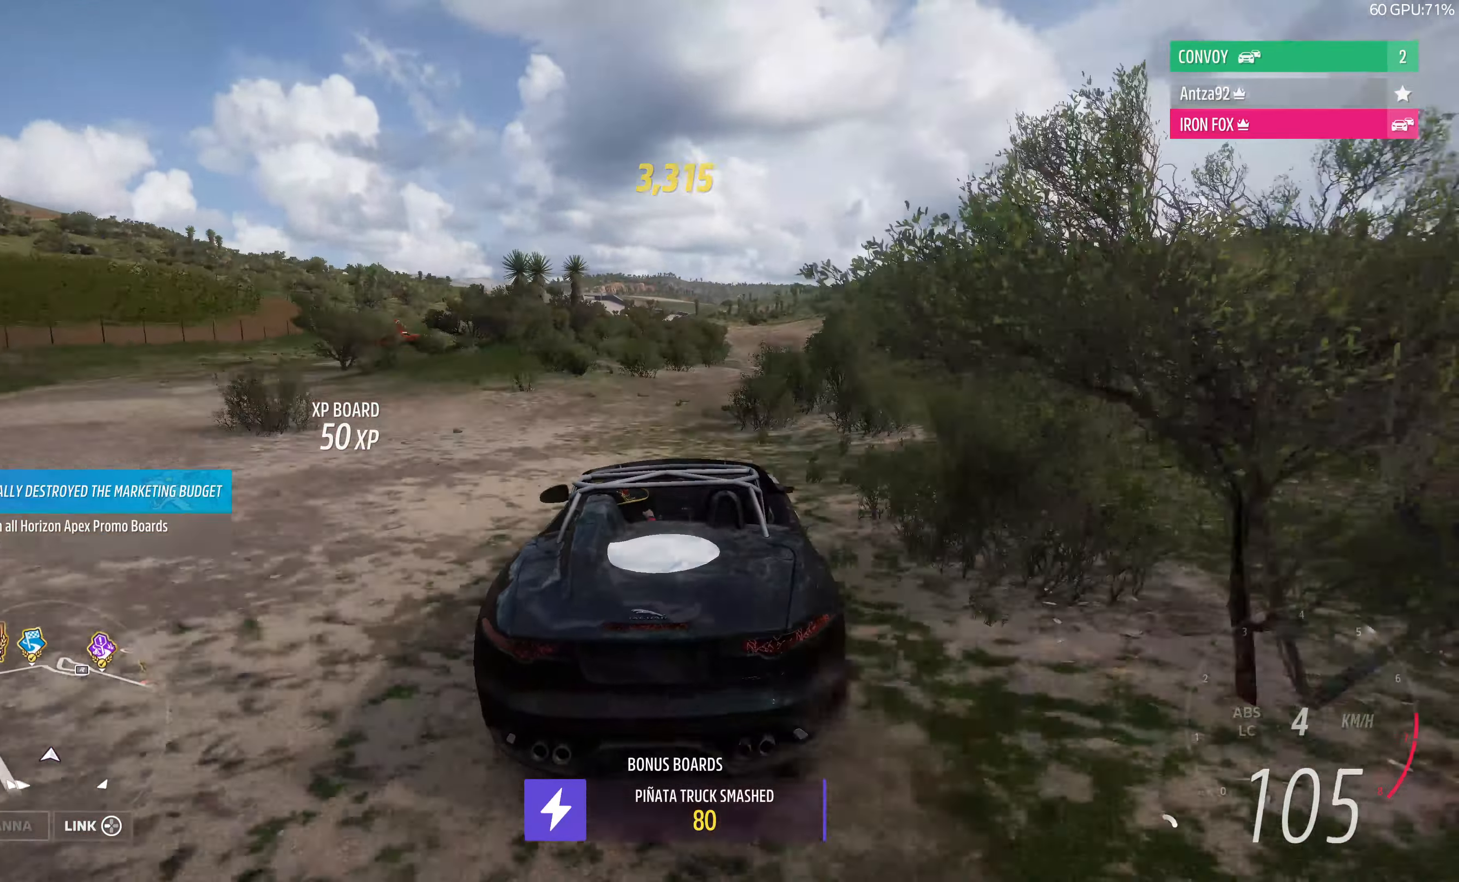
{"buttons": ["R2"], "left_stick": "center", "right_stick": "center", "events": [[67, "left_stick", "center"], [134, "R2", "down"], [367, "left_stick", "right"], [500, "left_stick", "center"]]}
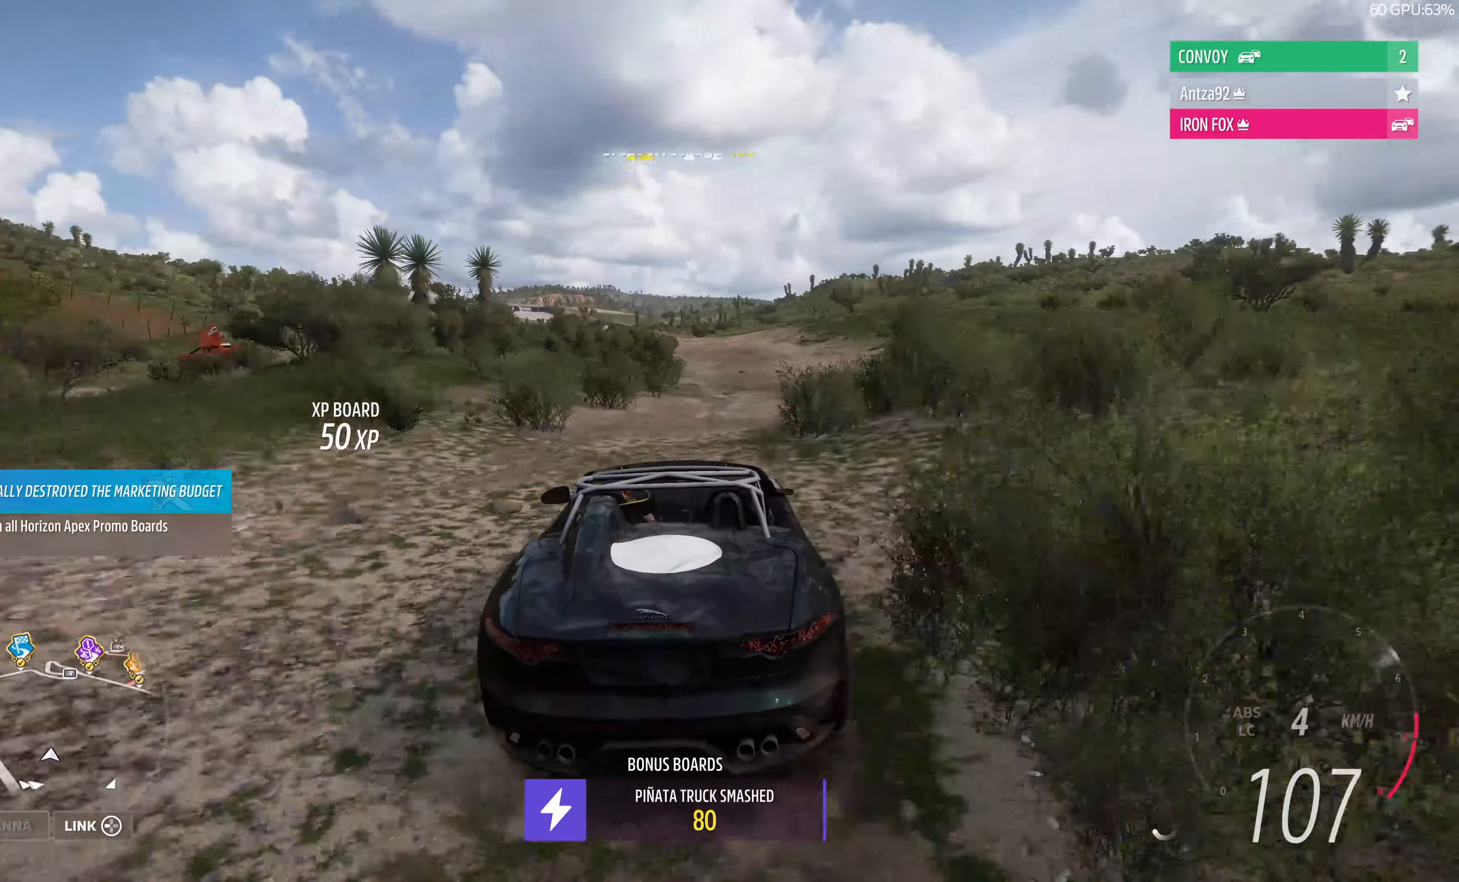
{"buttons": ["L2"], "left_stick": "up-left", "right_stick": "up", "events": [[200, "R2", "up"], [267, "left_stick", "up-left"], [367, "L2", "down"], [400, "right_stick", "up"]]}